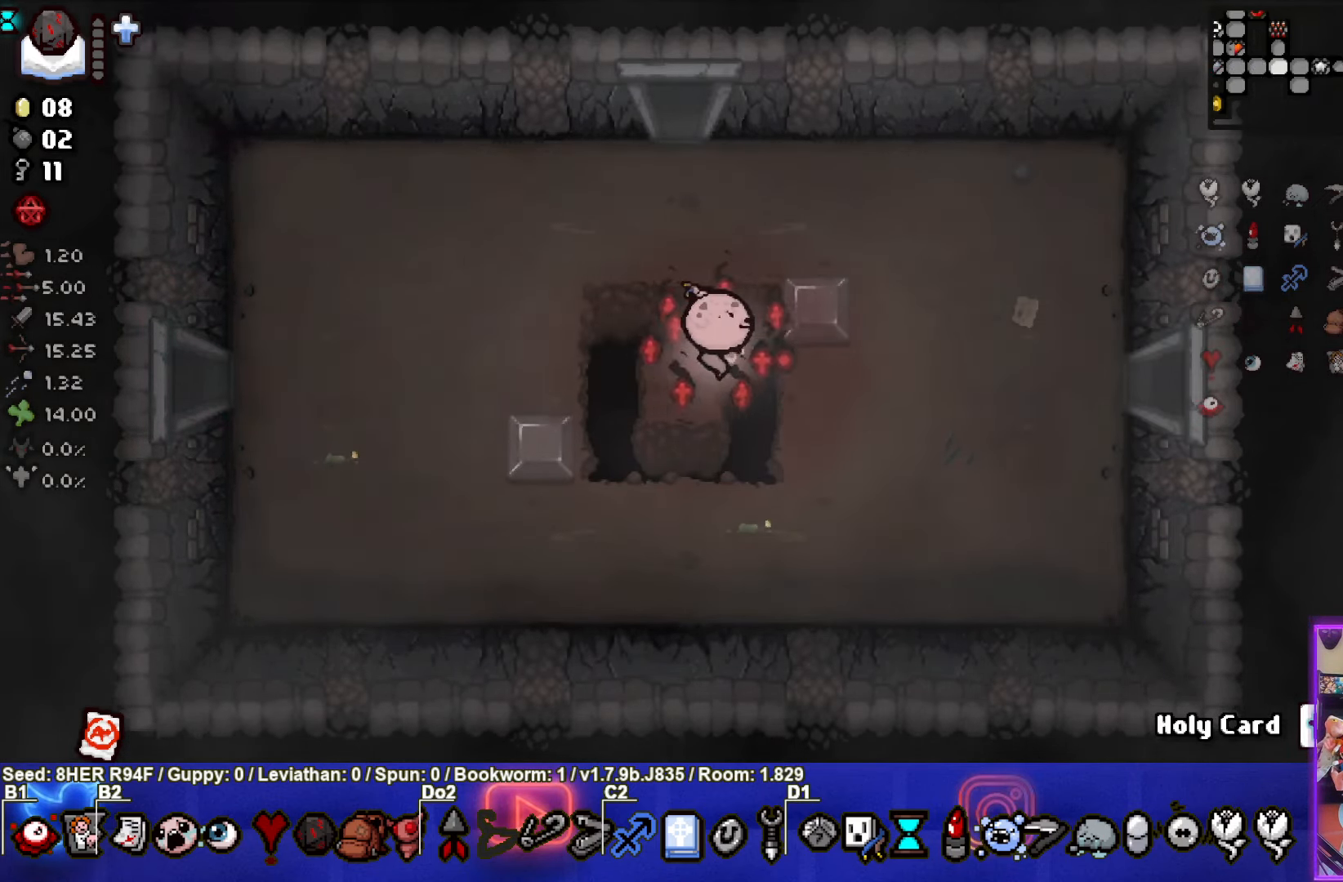
Gameplay with a controller (PlayStation layout); each line is a JSON object with the inputs held at the frame after it. "events" lists button and stick changes between this image and that frame as [ms after this image, input, new state], when the widget could be followed in between. Not read: right_stick.
{"buttons": [], "left_stick": "right", "events": []}
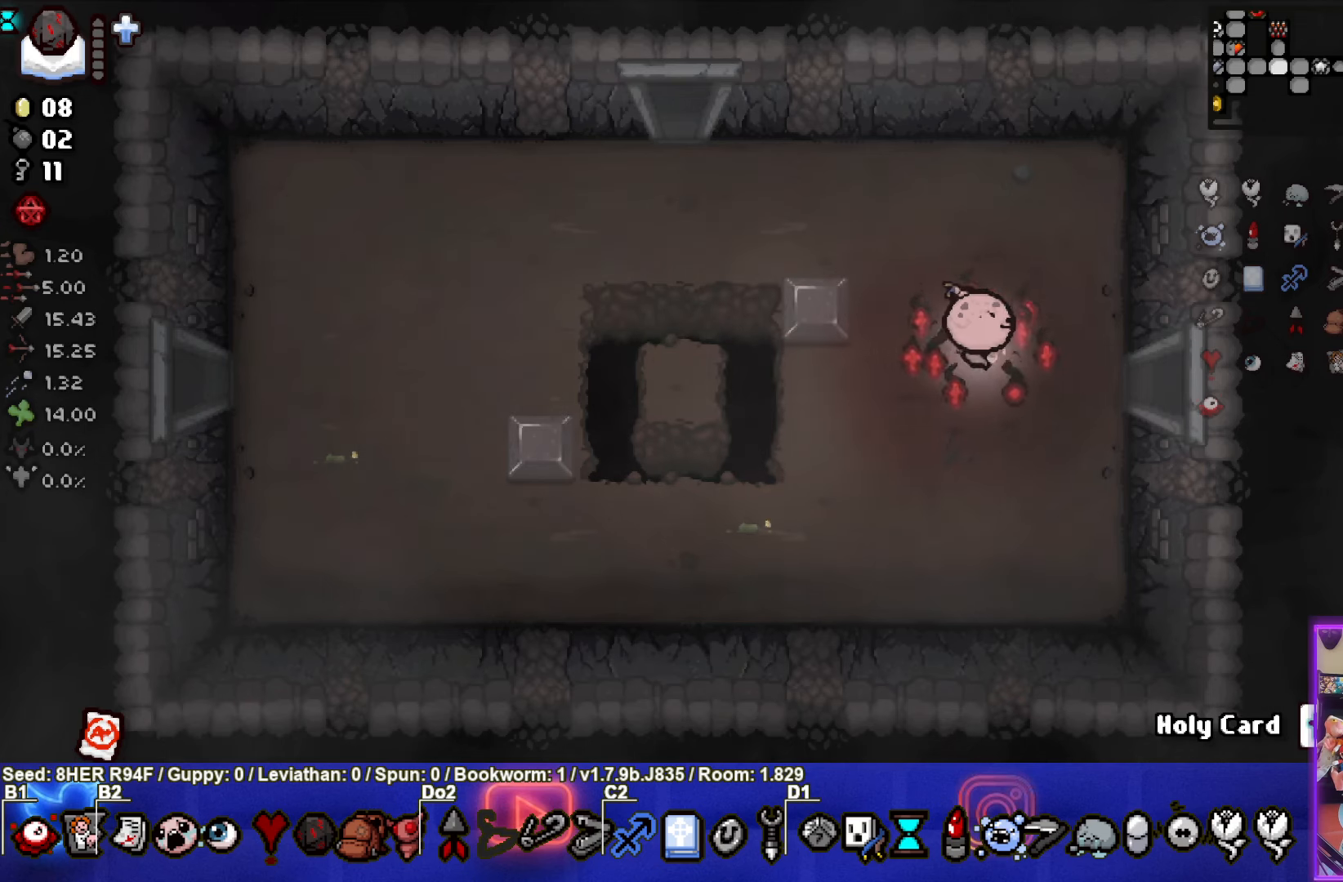
{"buttons": [], "left_stick": "right", "events": []}
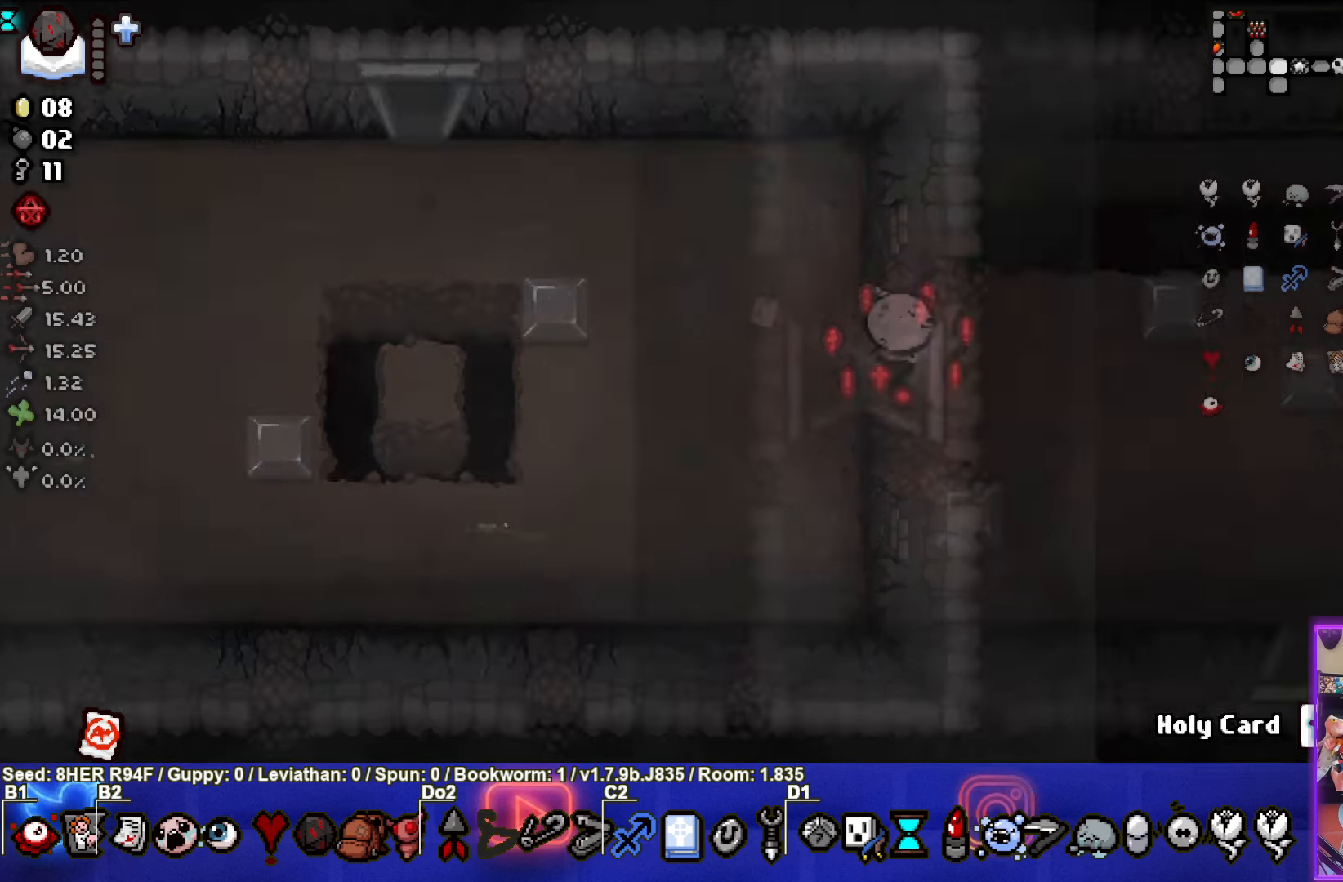
{"buttons": [], "left_stick": "right", "events": []}
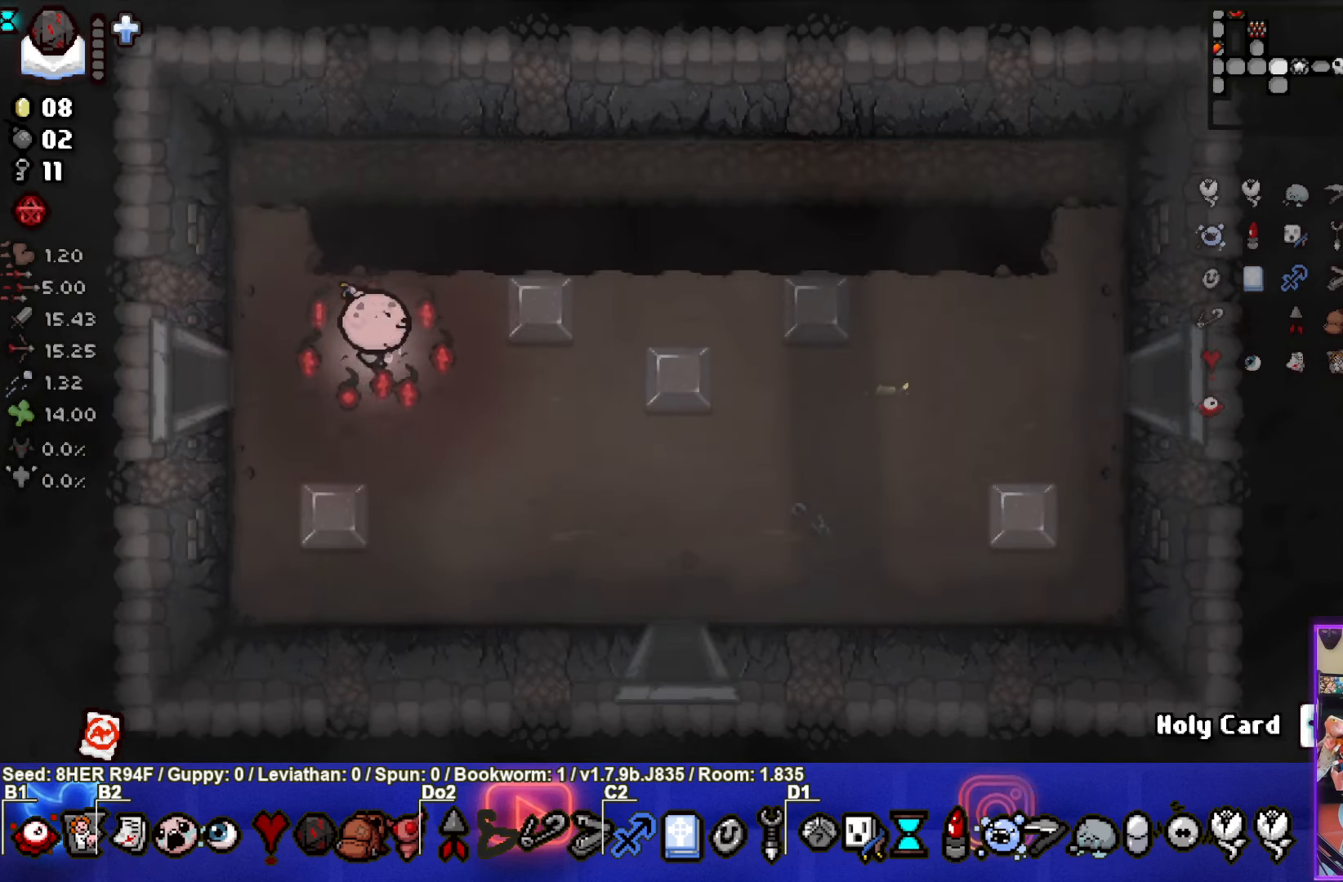
{"buttons": [], "left_stick": "right", "events": []}
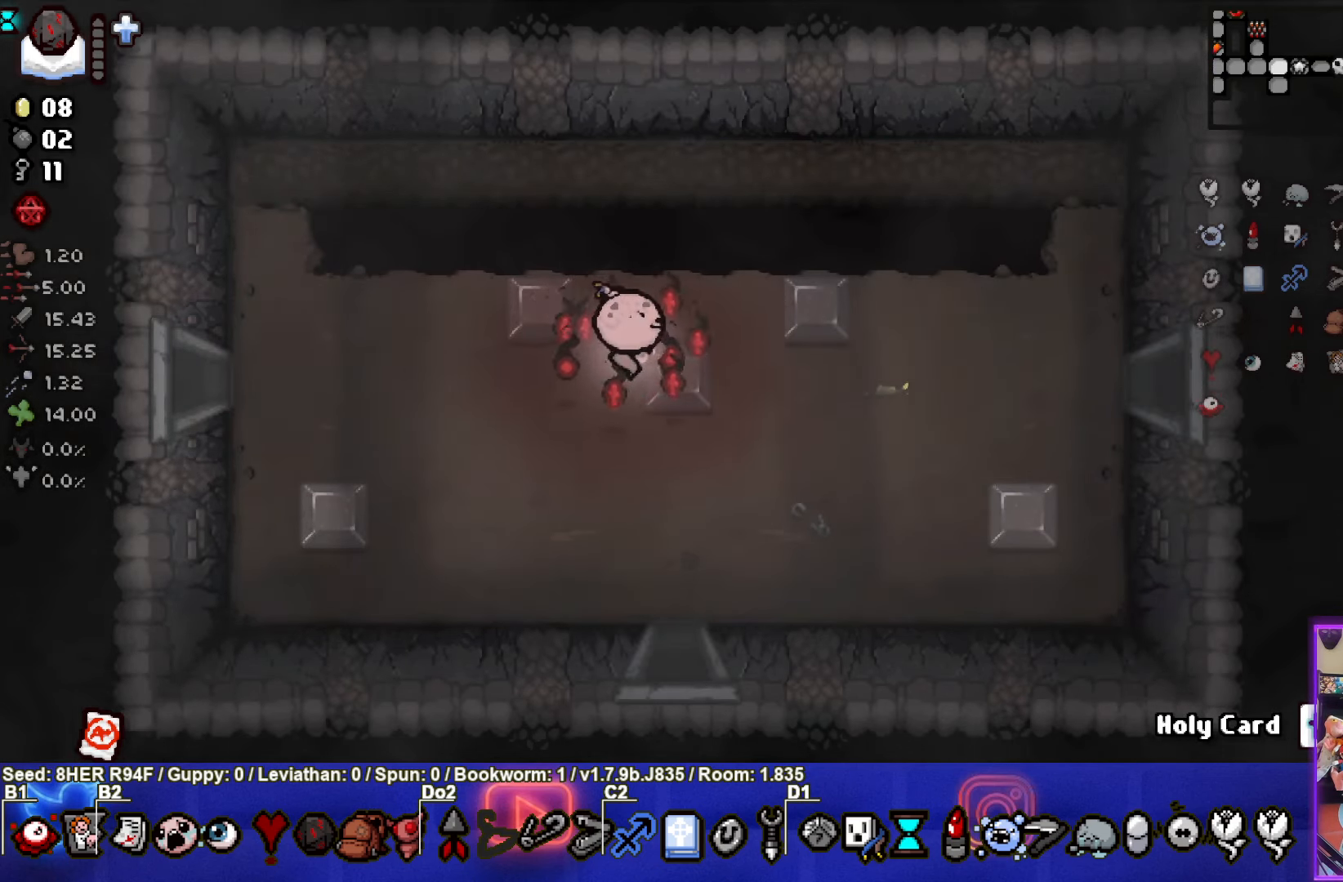
{"buttons": [], "left_stick": "right", "events": []}
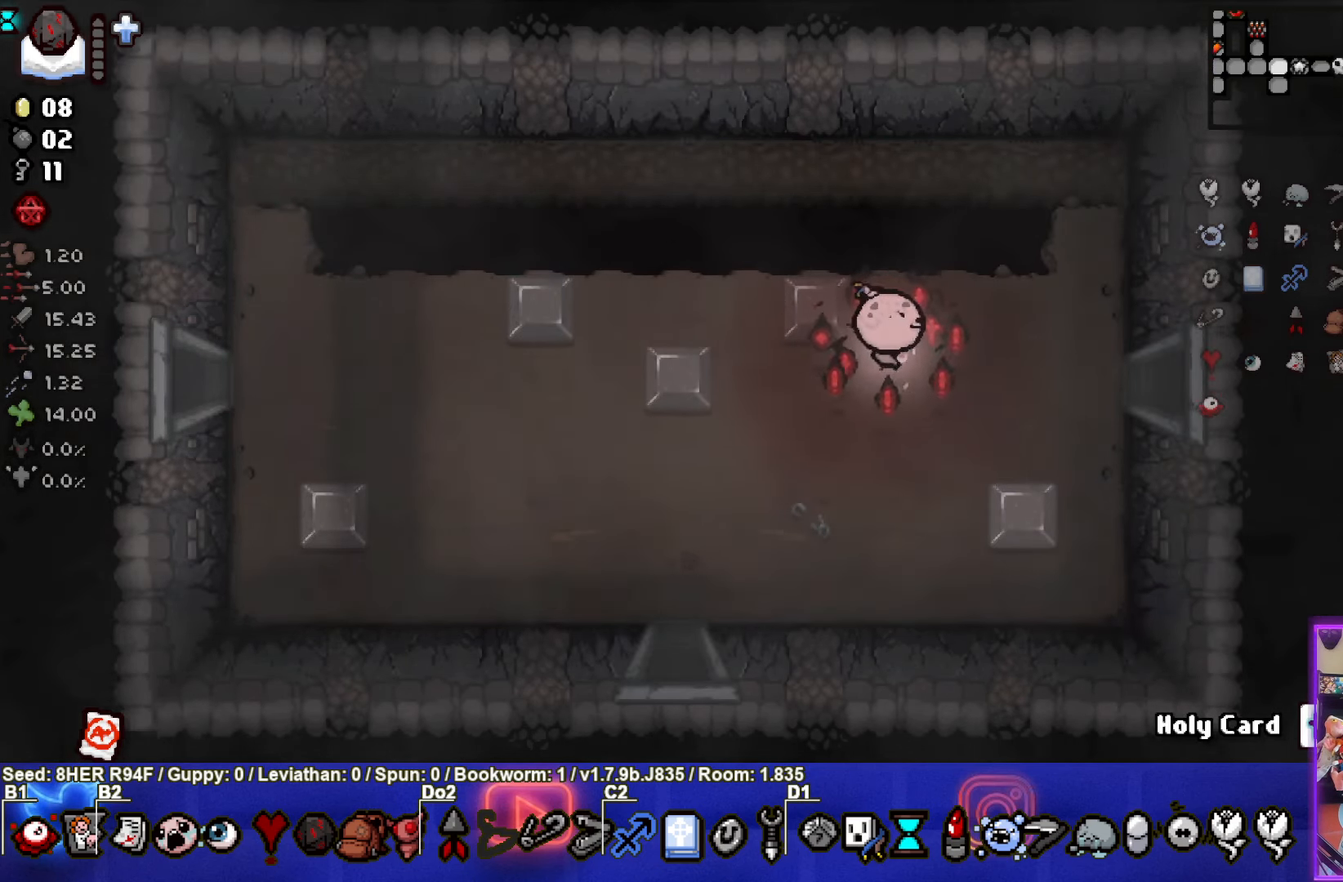
{"buttons": [], "left_stick": "right", "events": []}
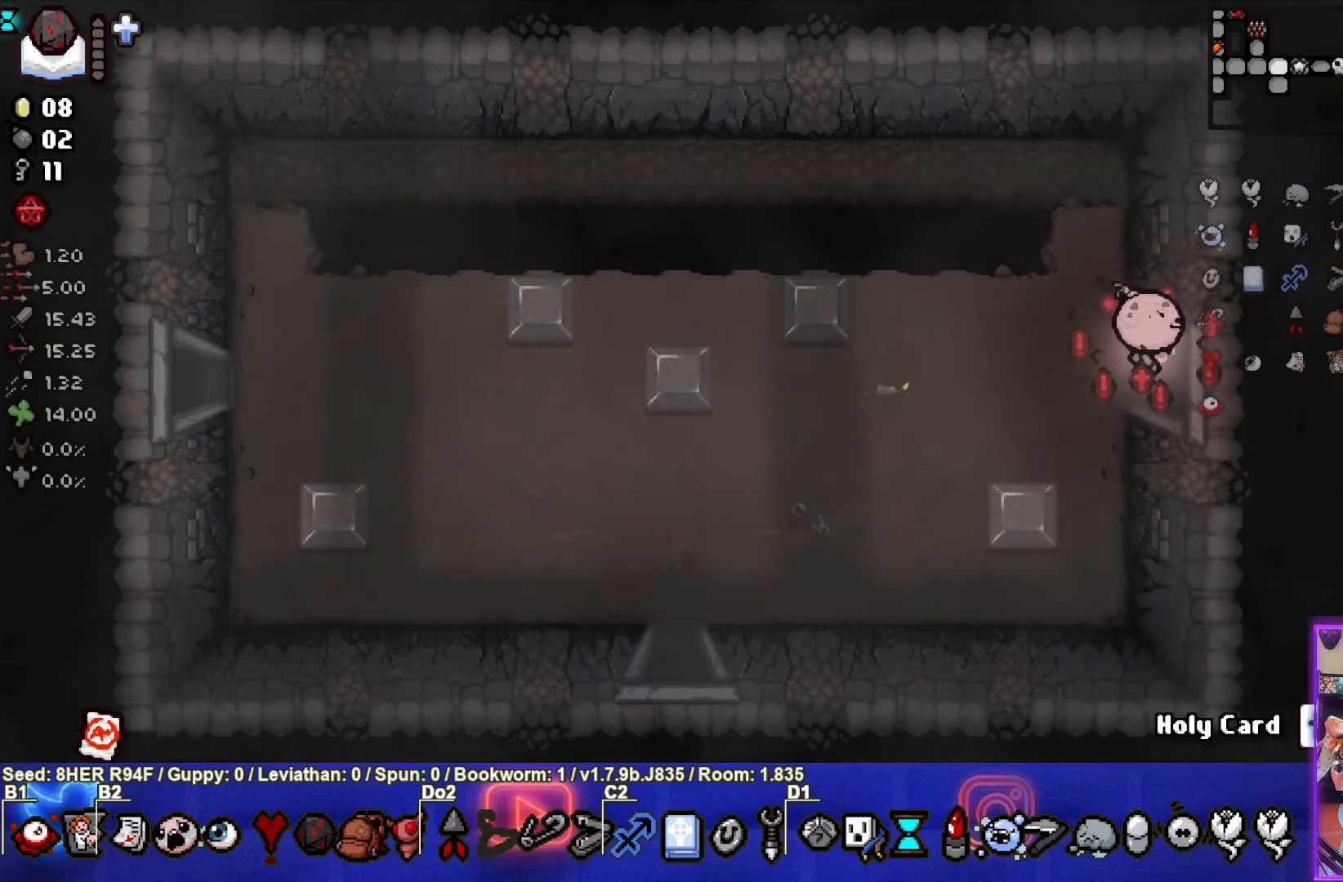
{"buttons": [], "left_stick": "right", "events": []}
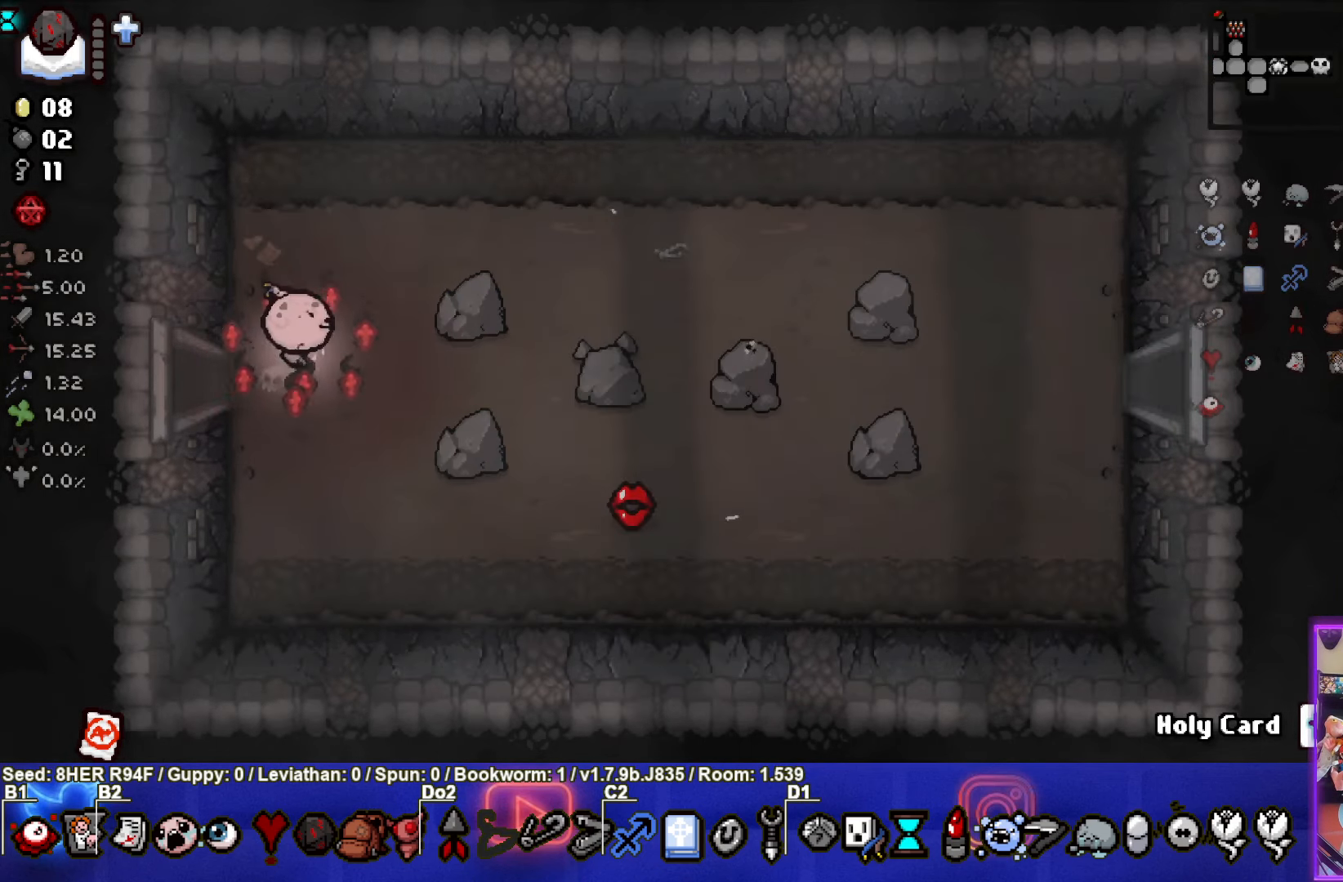
{"buttons": [], "left_stick": "right", "events": [[117, "R2", "down"], [250, "R2", "up"]]}
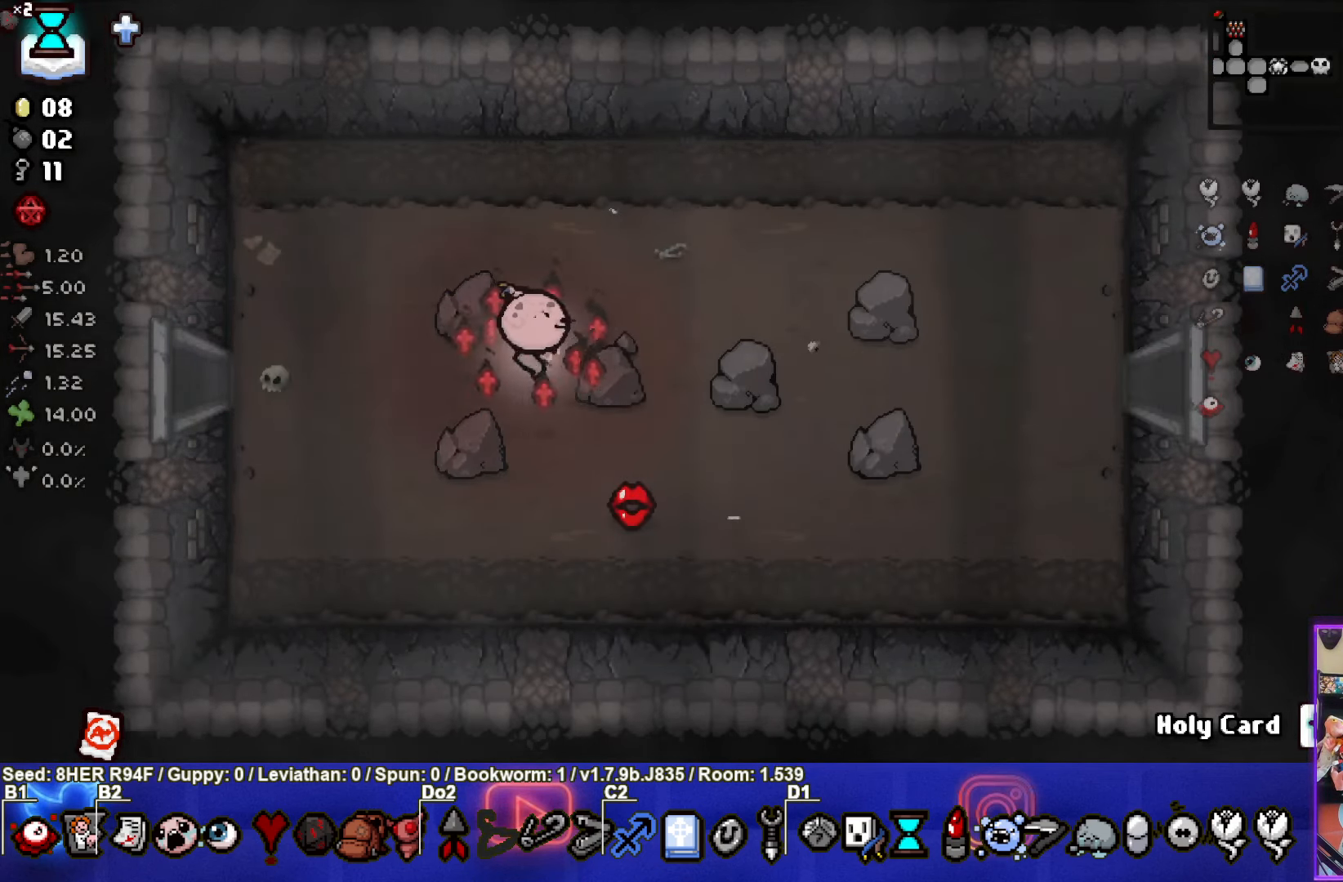
{"buttons": [], "left_stick": "right", "events": []}
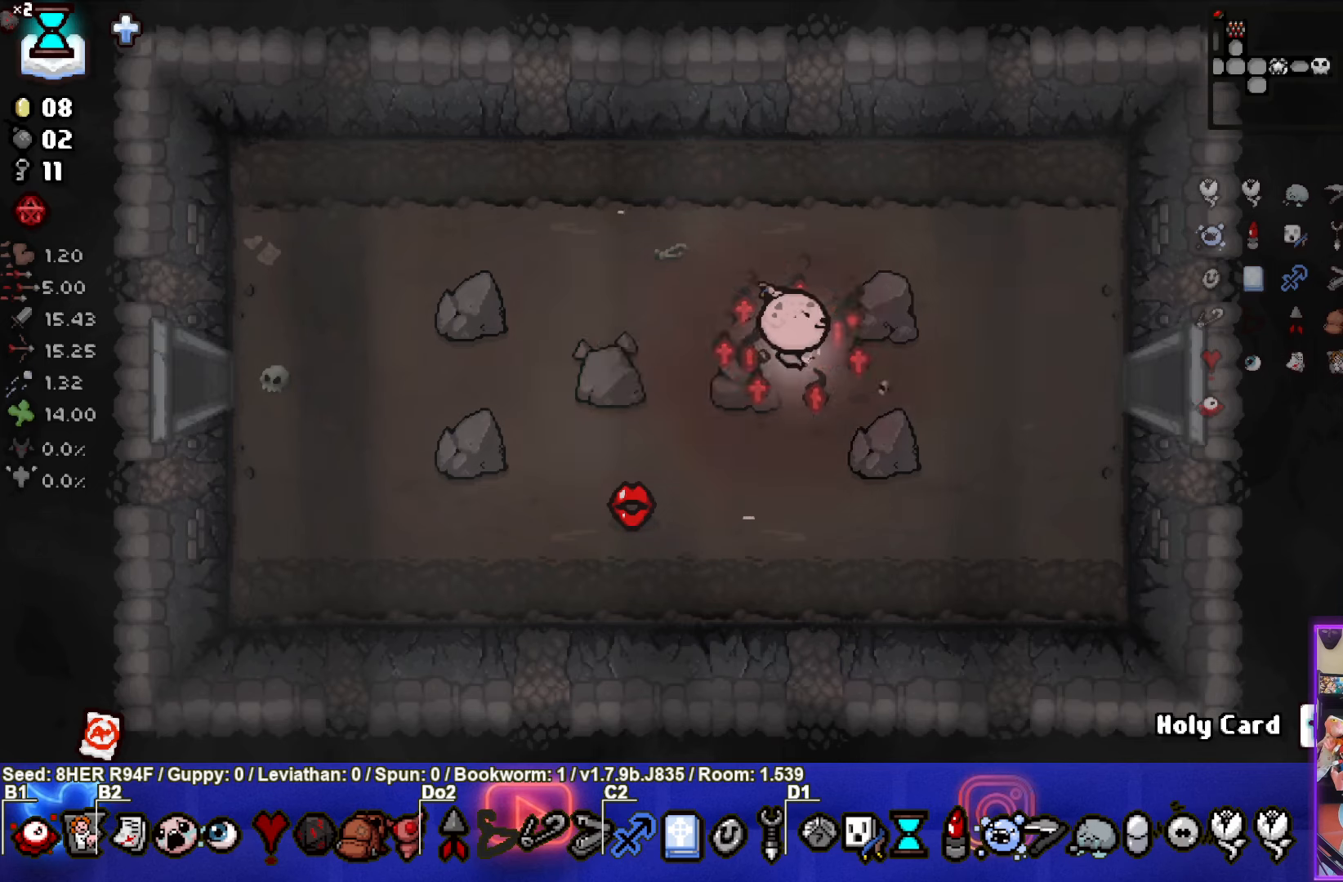
{"buttons": [], "left_stick": "right", "events": []}
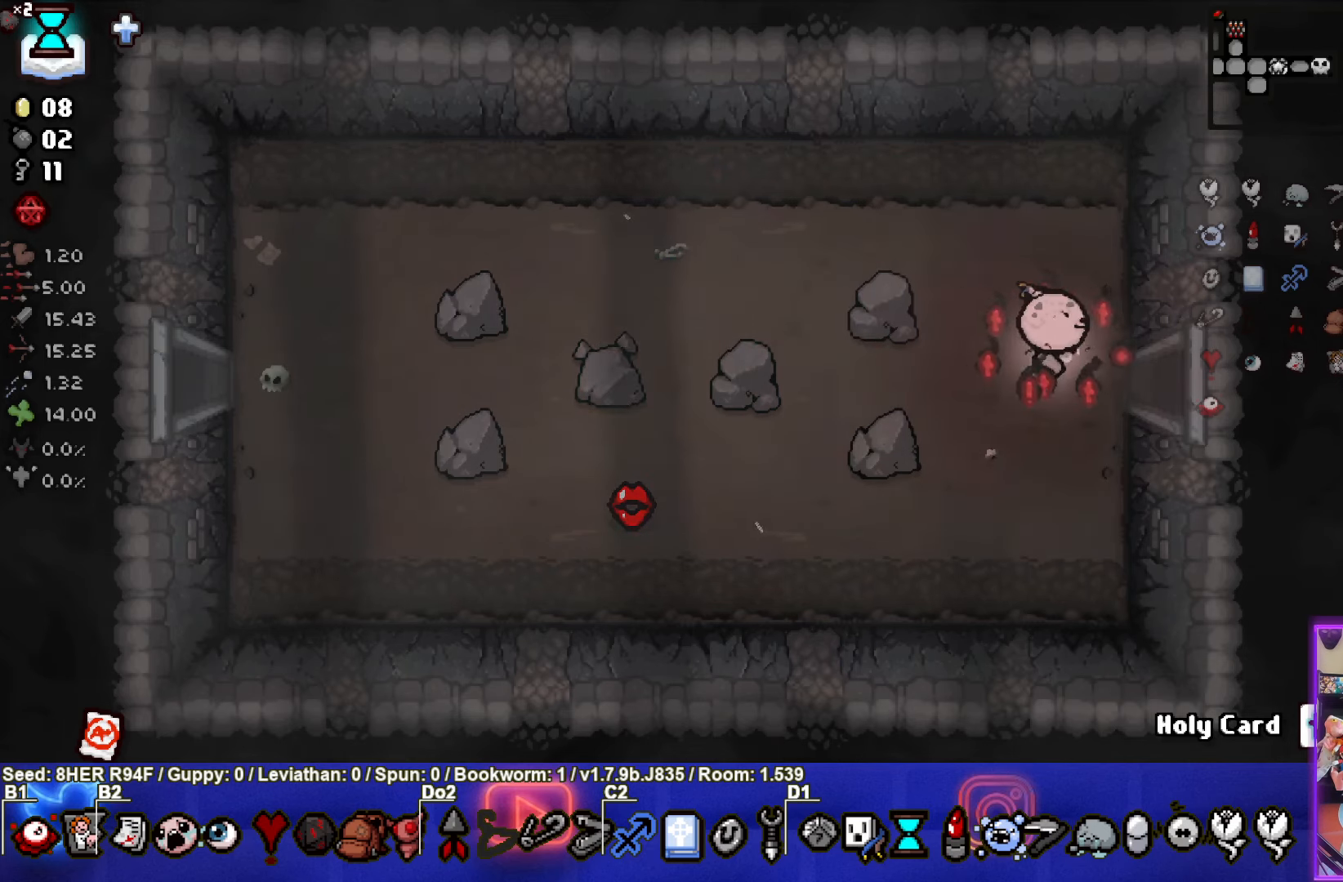
{"buttons": [], "left_stick": "right", "events": []}
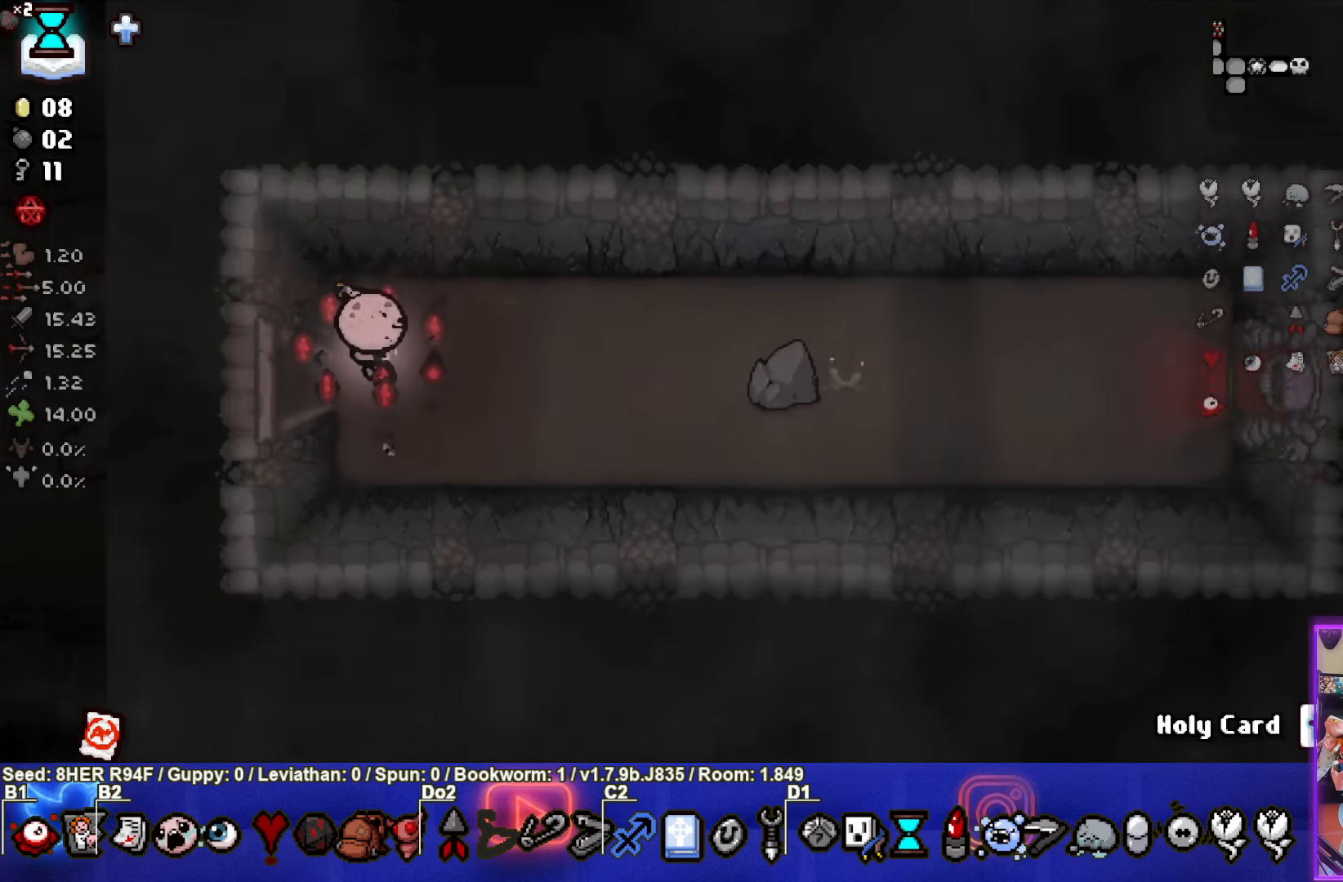
{"buttons": [], "left_stick": "right", "events": []}
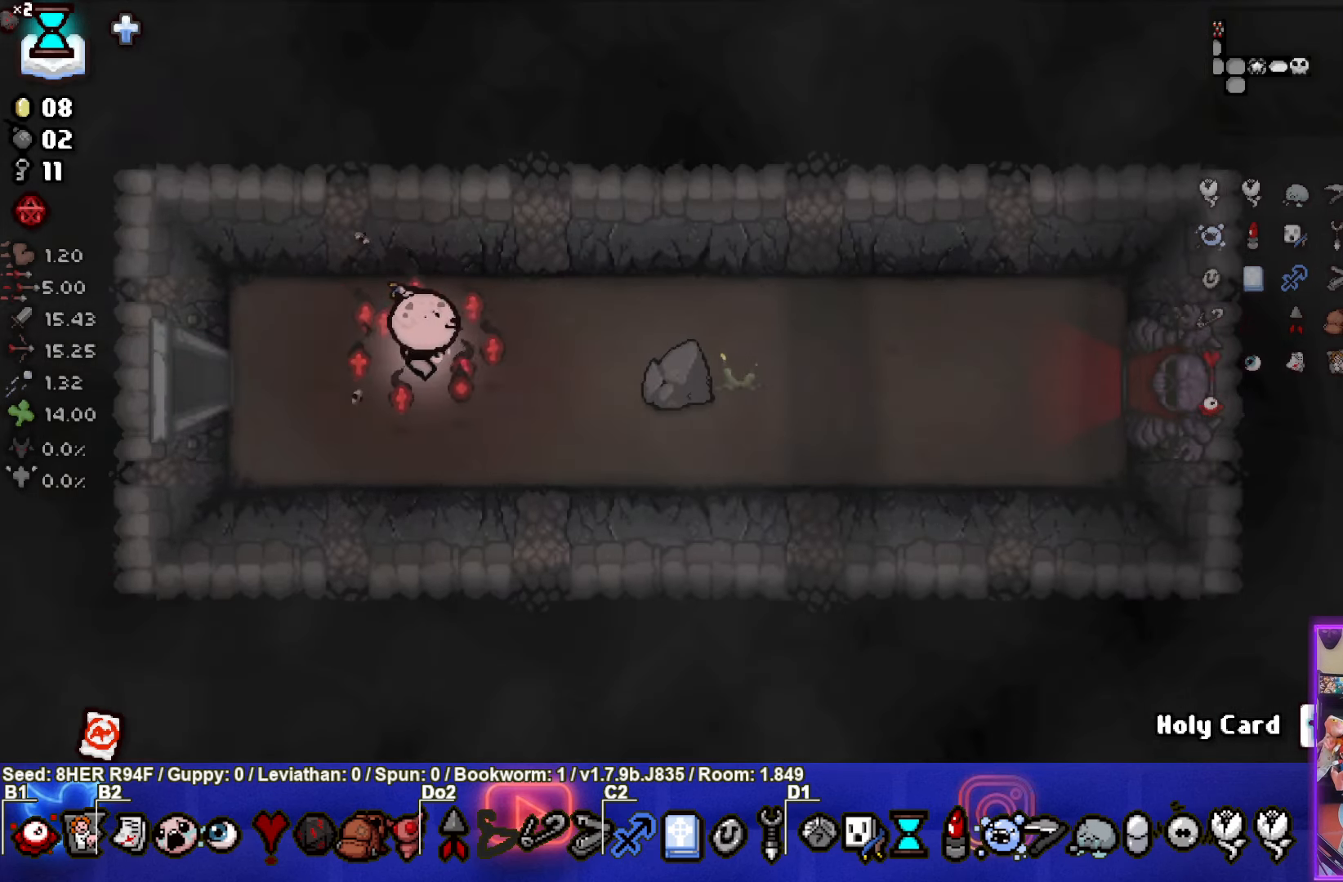
{"buttons": [], "left_stick": "right", "events": []}
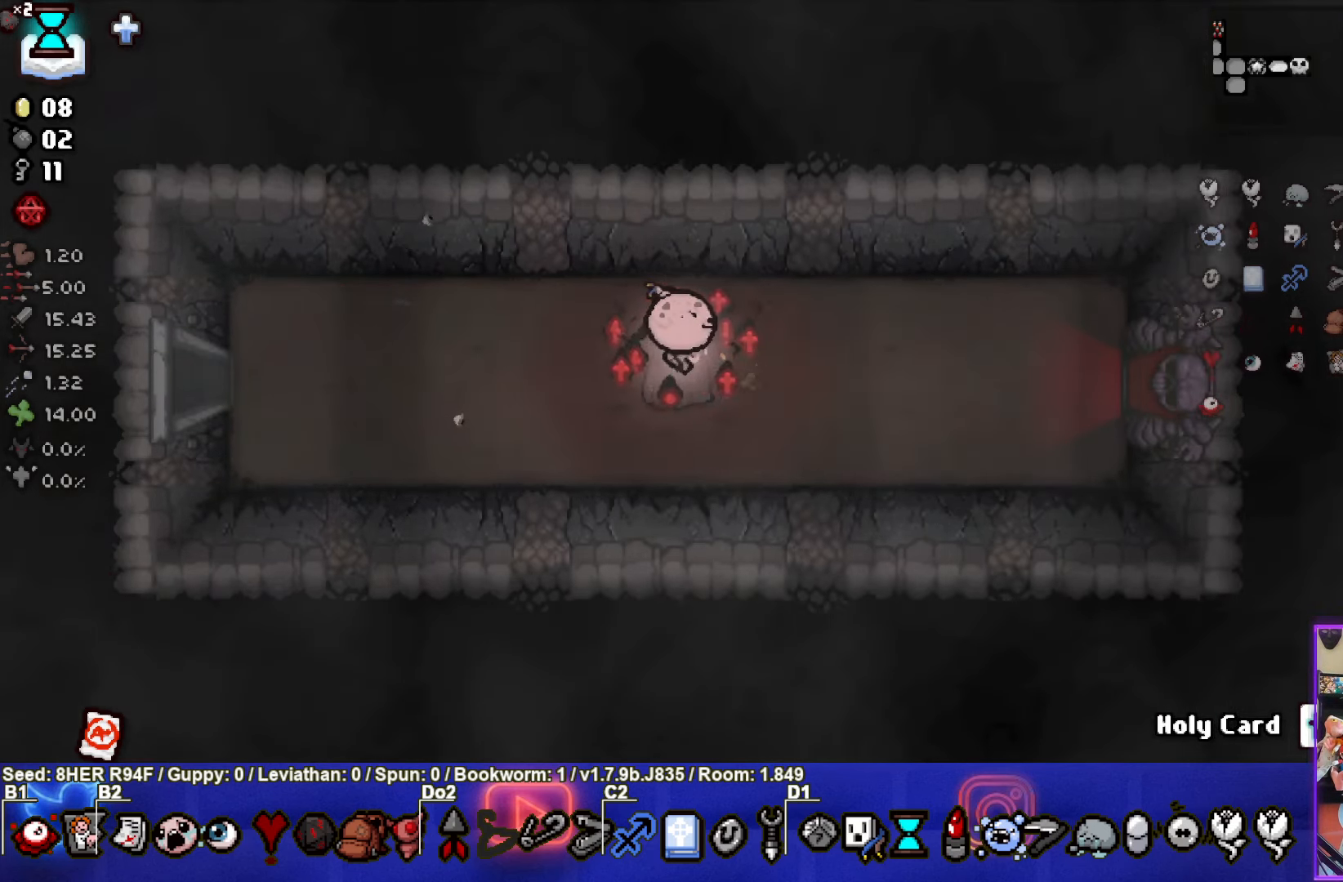
{"buttons": [], "left_stick": "right", "events": []}
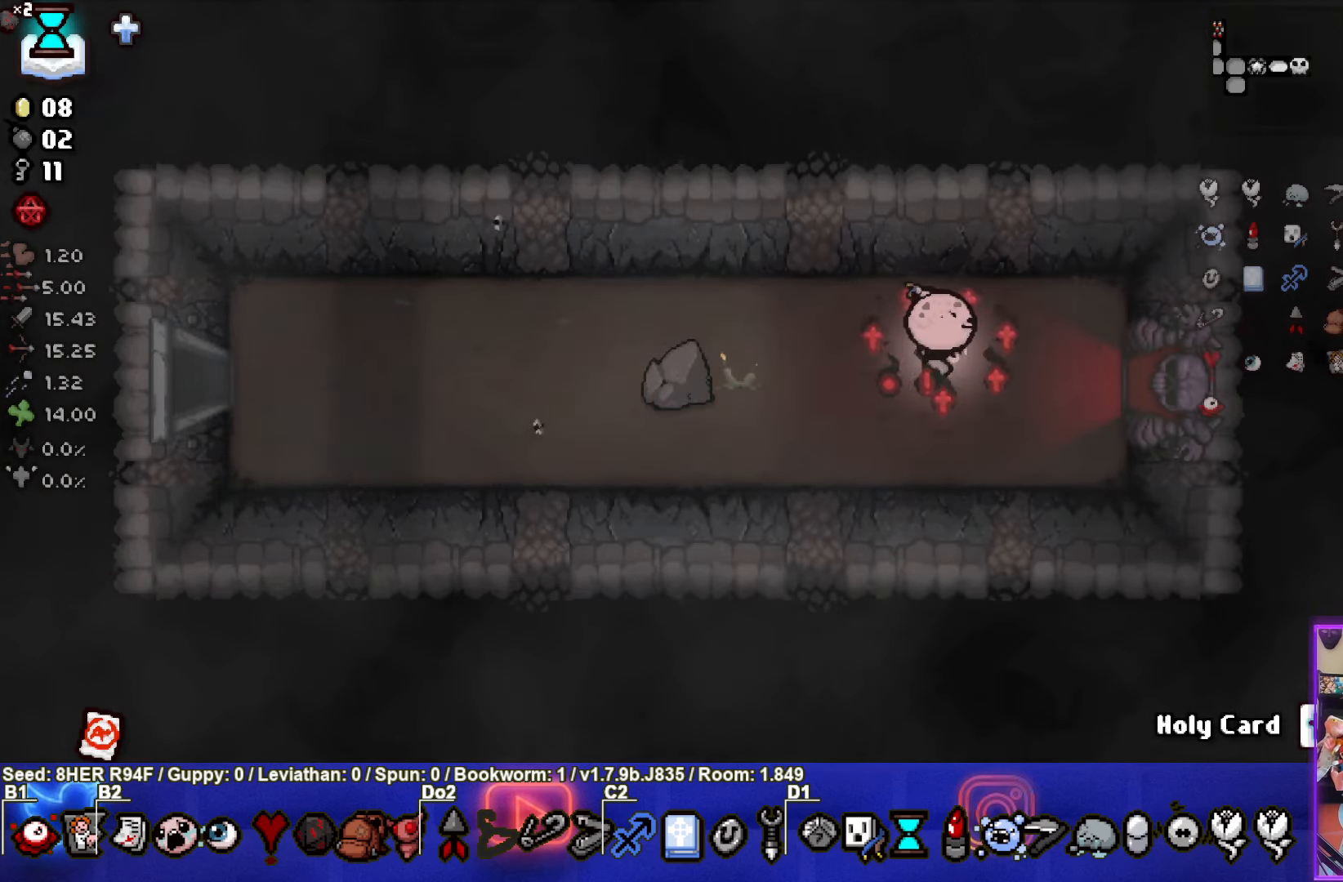
{"buttons": [], "left_stick": "right", "events": []}
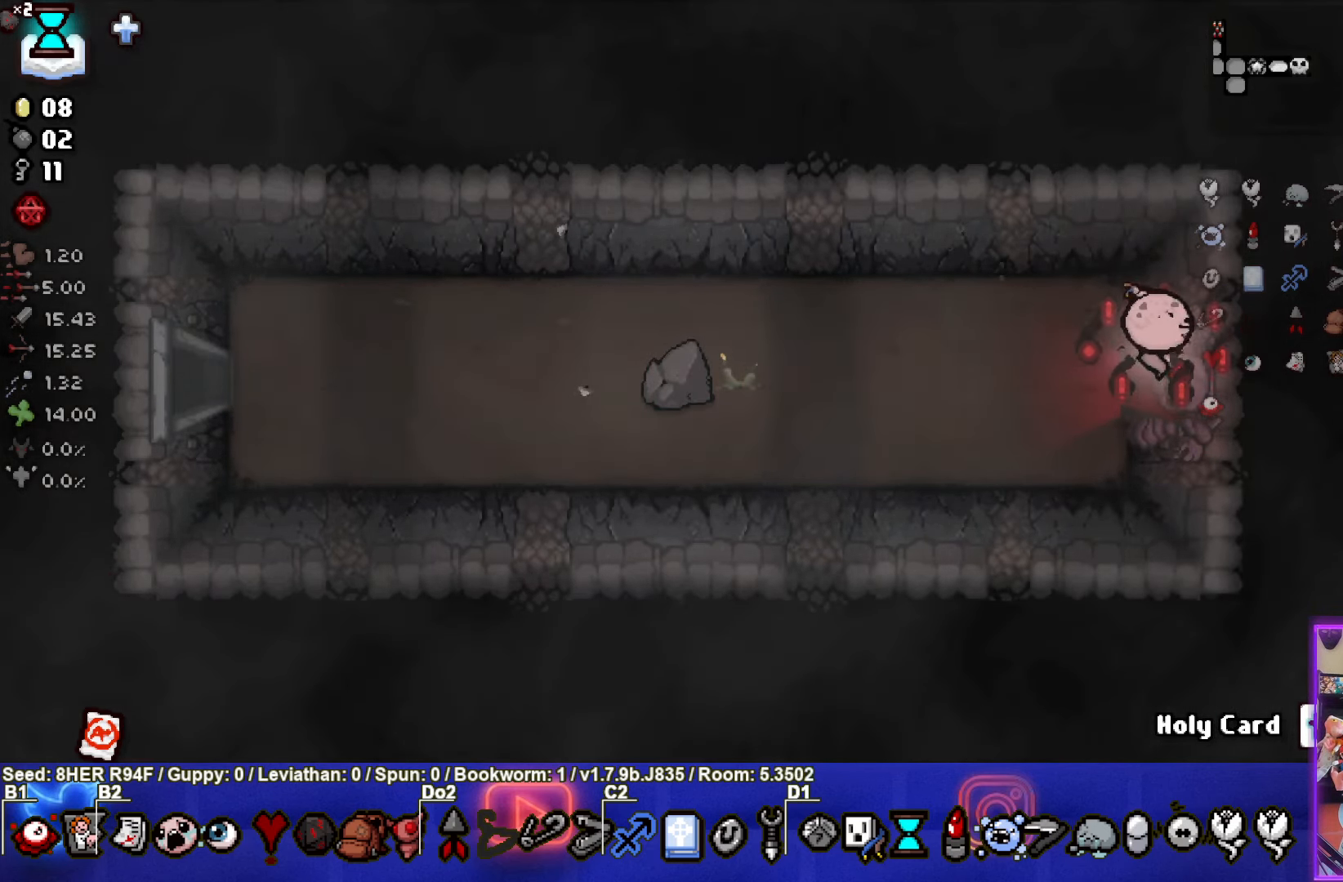
{"buttons": [], "left_stick": "right", "events": []}
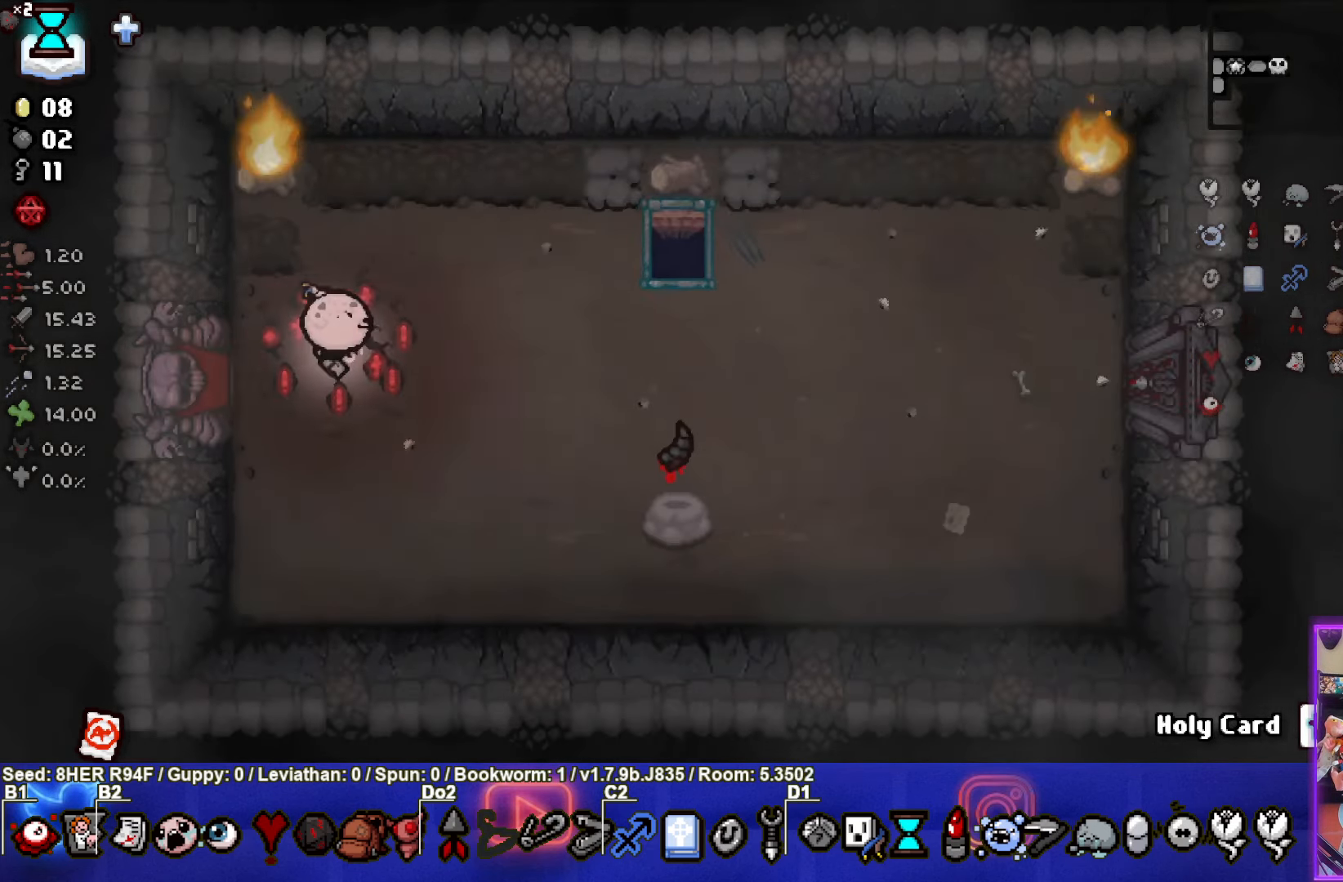
{"buttons": [], "left_stick": "right", "events": []}
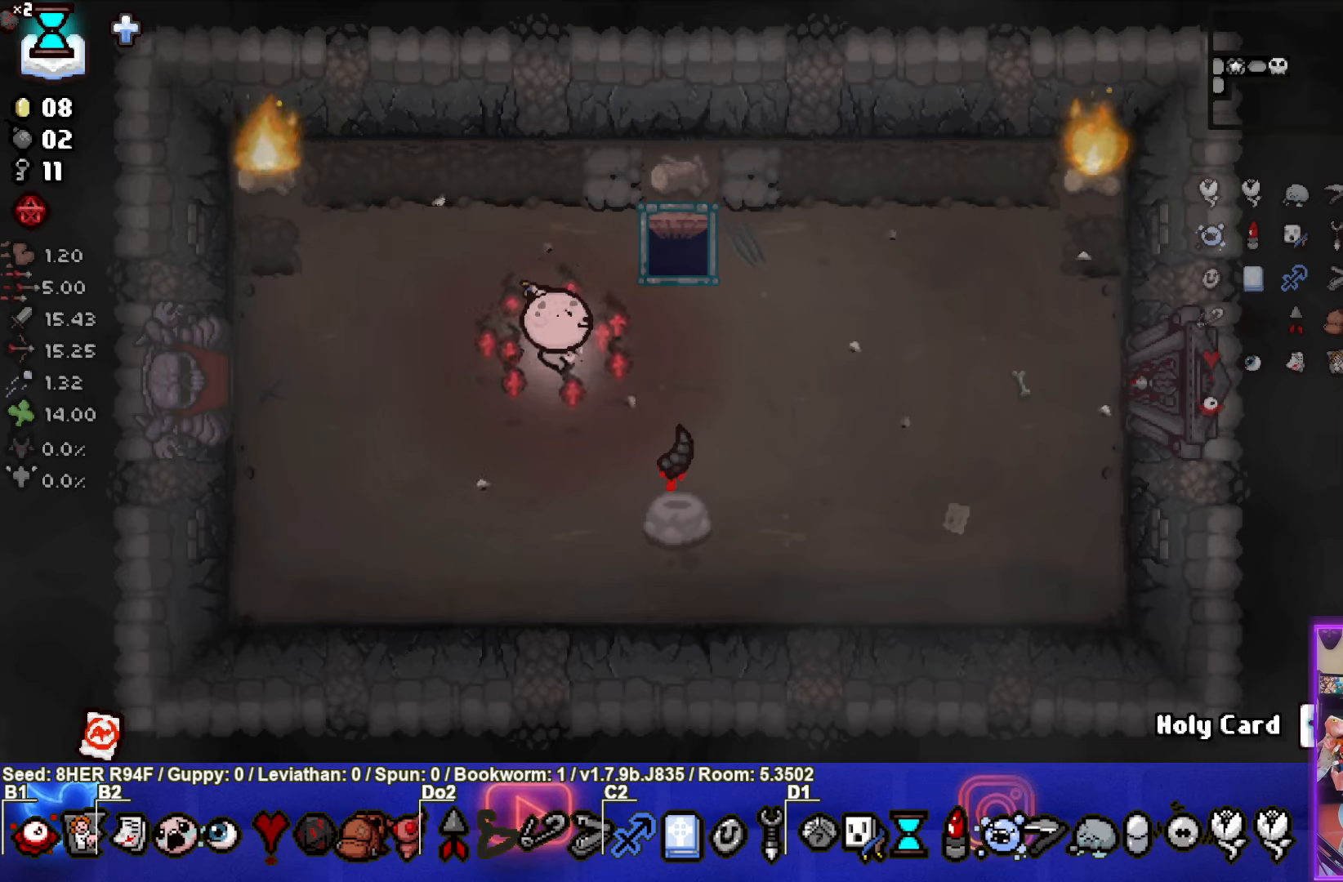
{"buttons": [], "left_stick": "up", "events": [[66, "left_stick", "up-right"], [366, "left_stick", "up"]]}
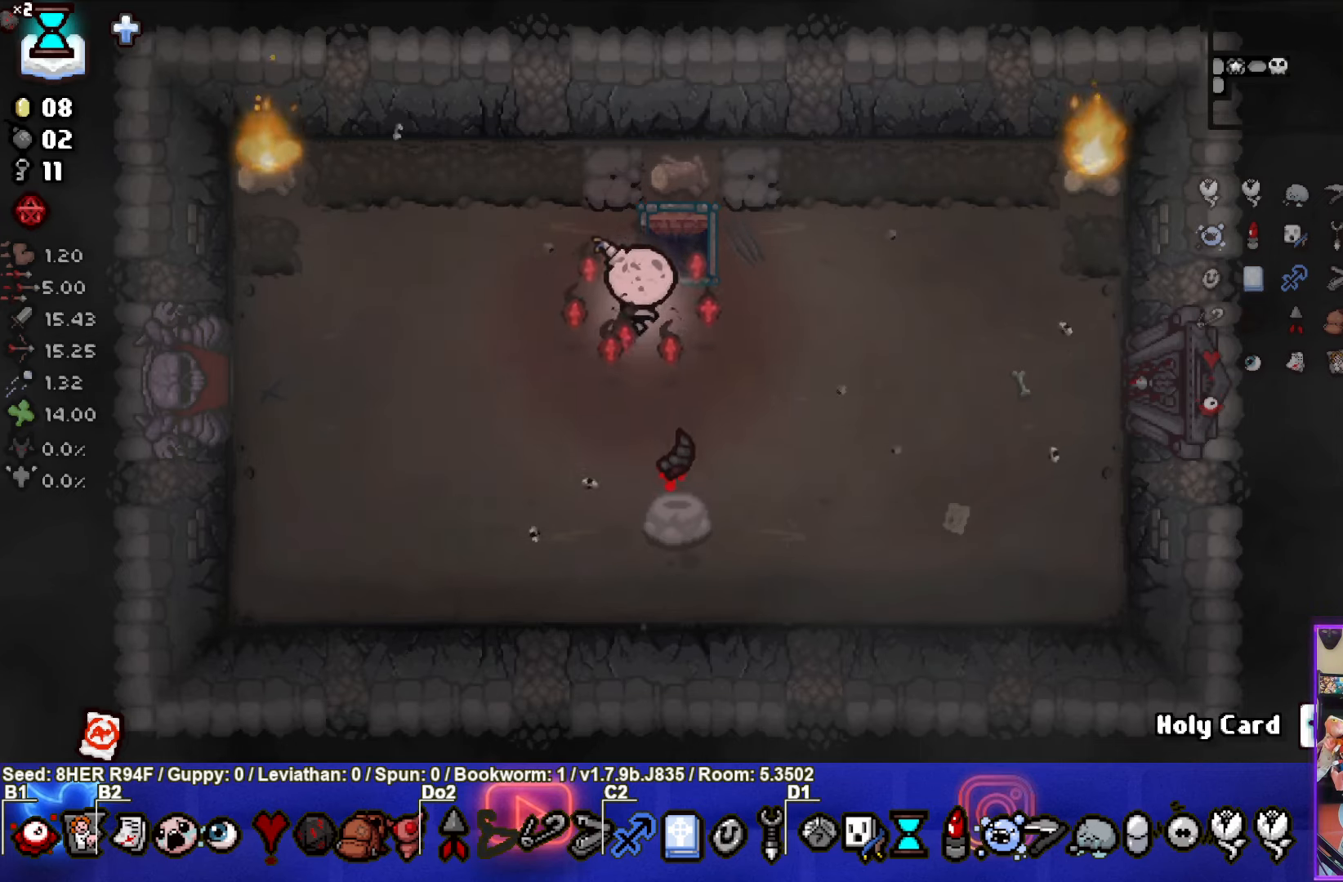
{"buttons": [], "left_stick": "center", "events": [[233, "left_stick", "center"]]}
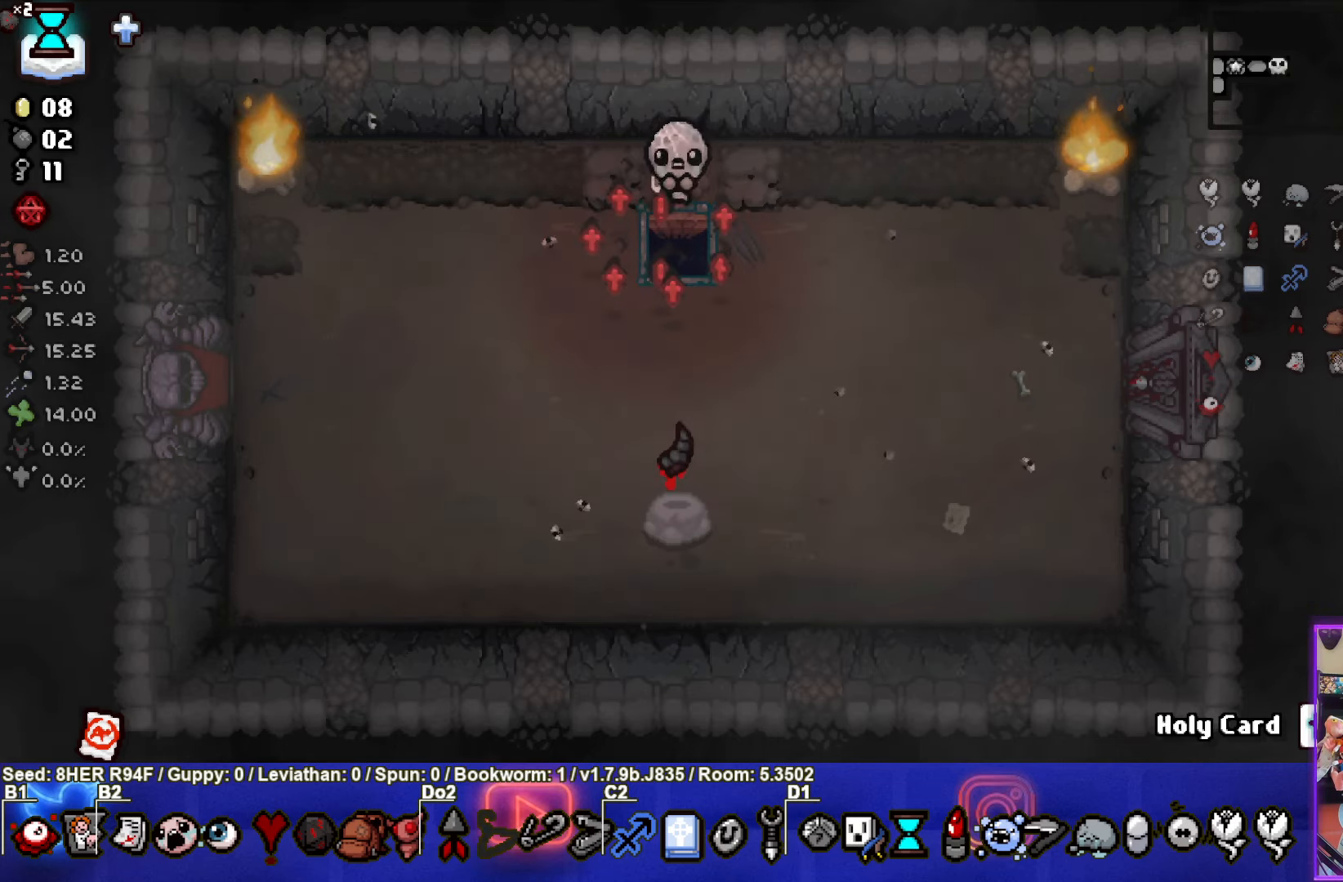
{"buttons": [], "left_stick": "center", "events": []}
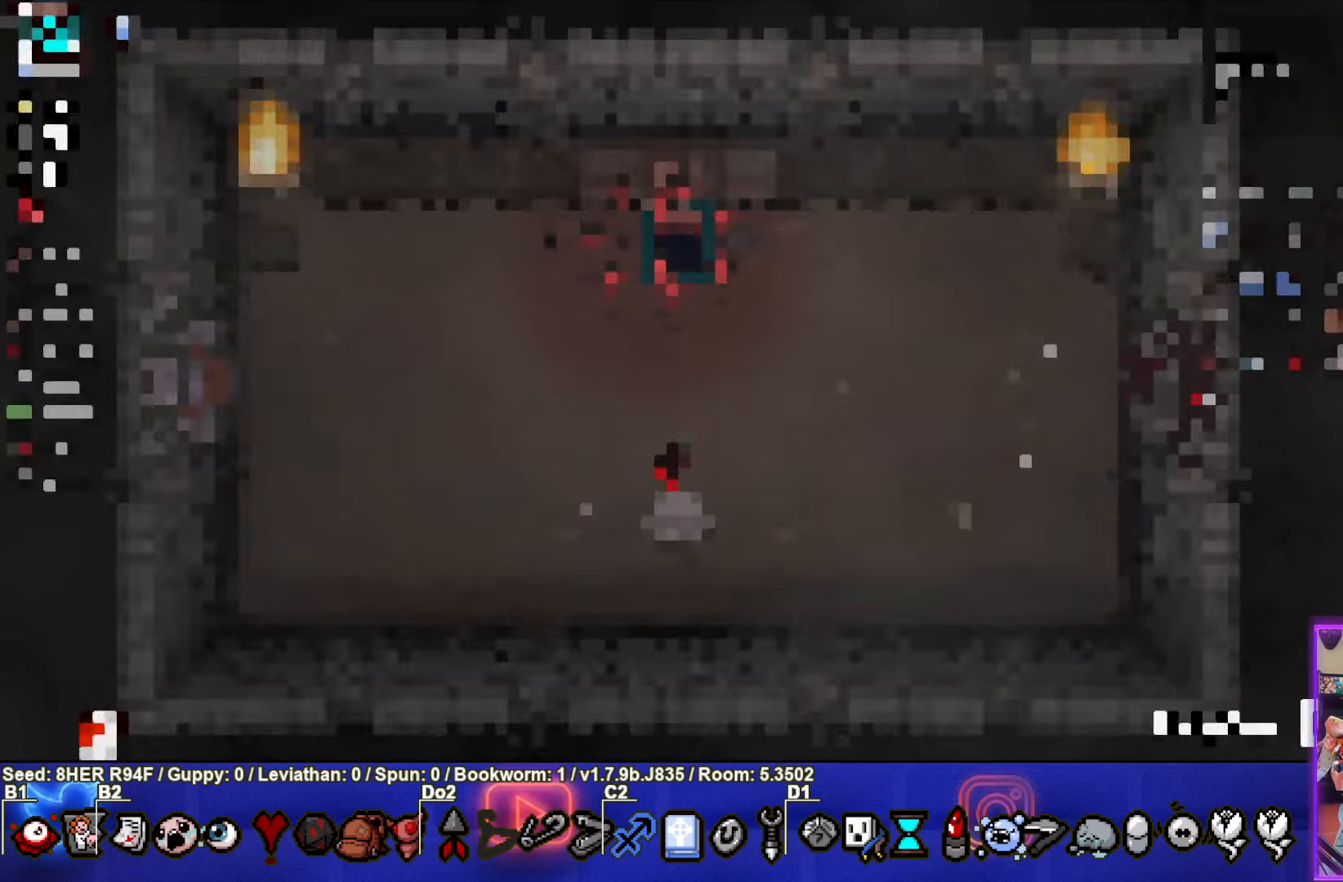
{"buttons": [], "left_stick": "center", "events": []}
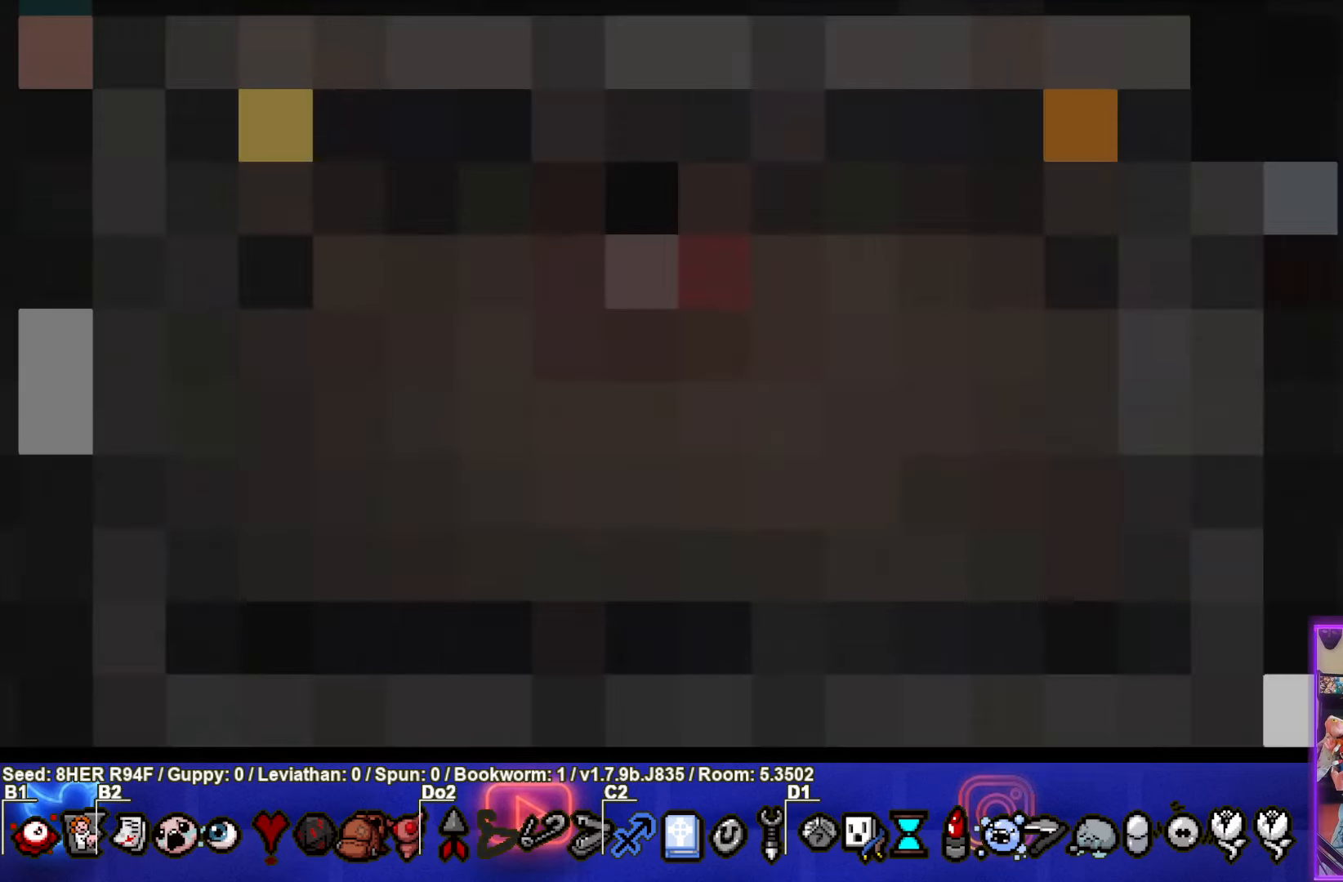
{"buttons": [], "left_stick": "center", "events": []}
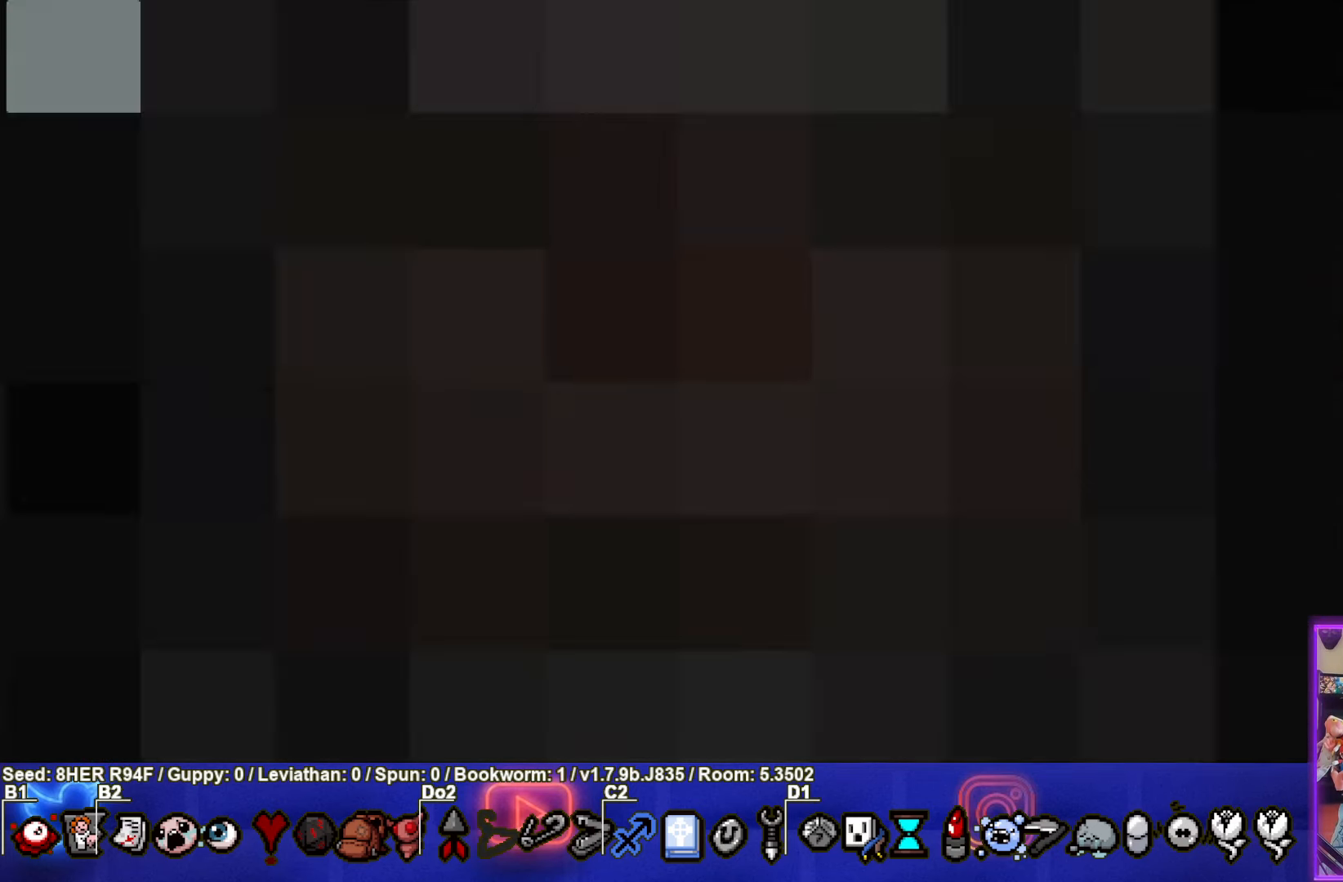
{"buttons": [], "left_stick": "center", "events": []}
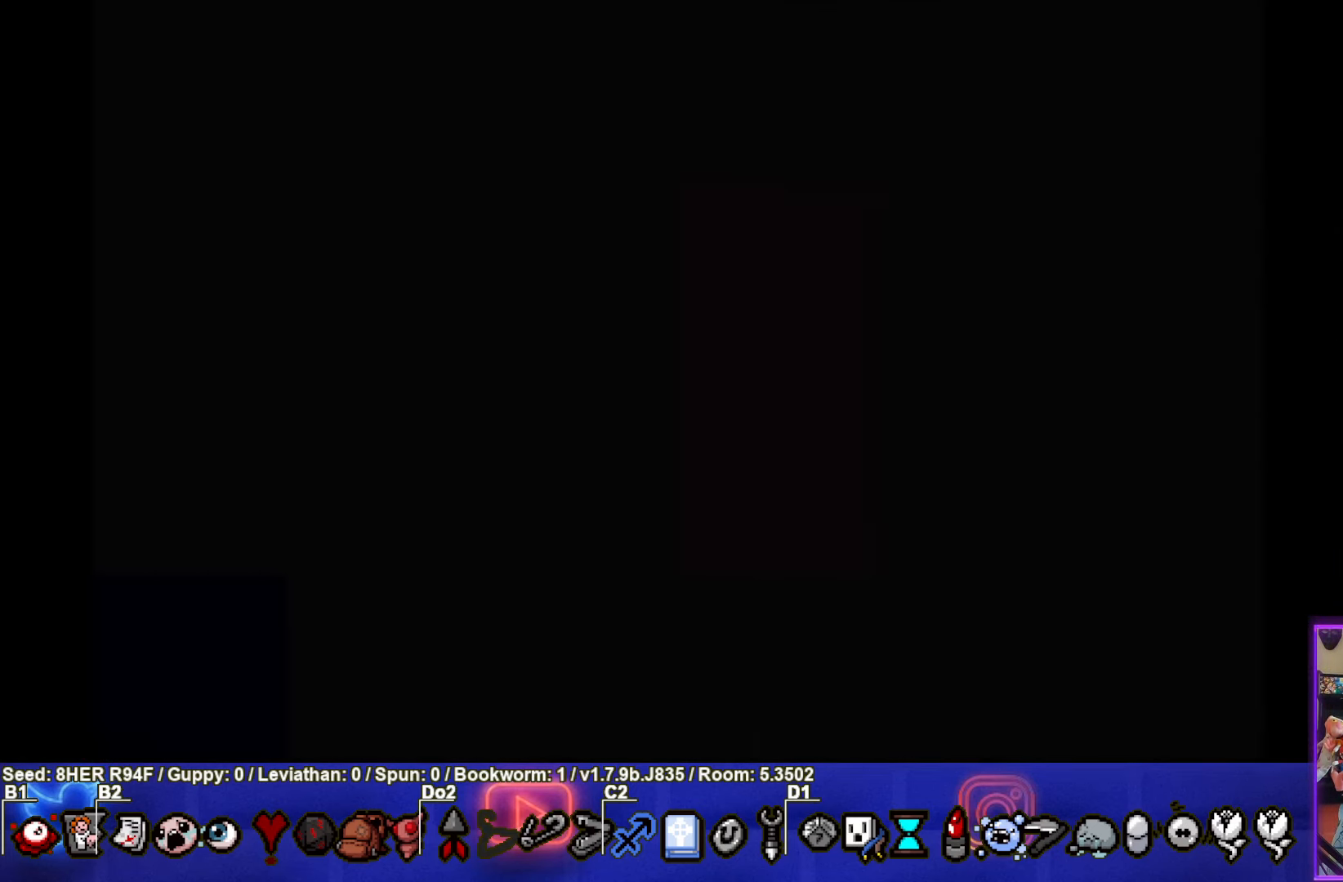
{"buttons": [], "left_stick": "center", "events": []}
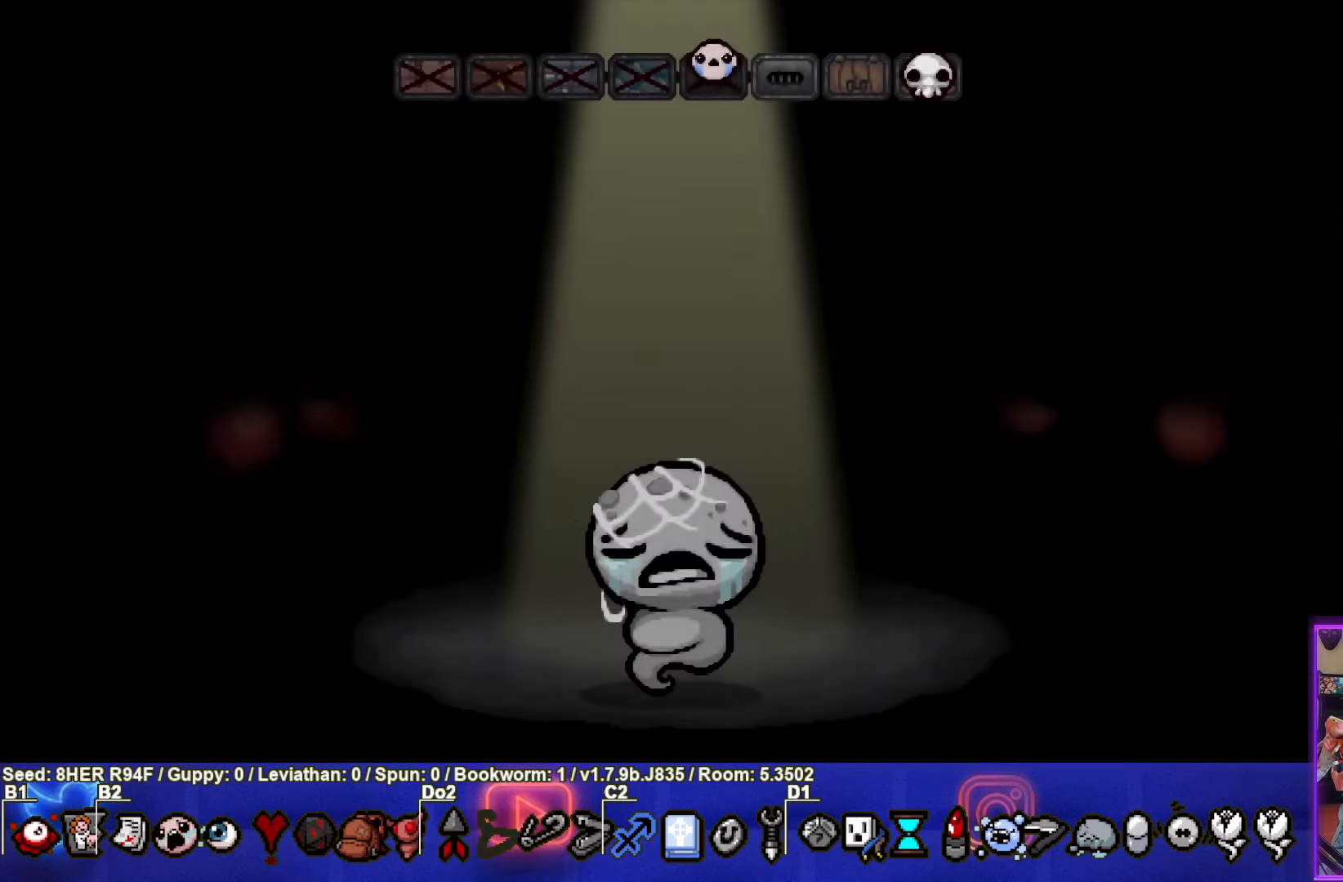
{"buttons": [], "left_stick": "center", "events": []}
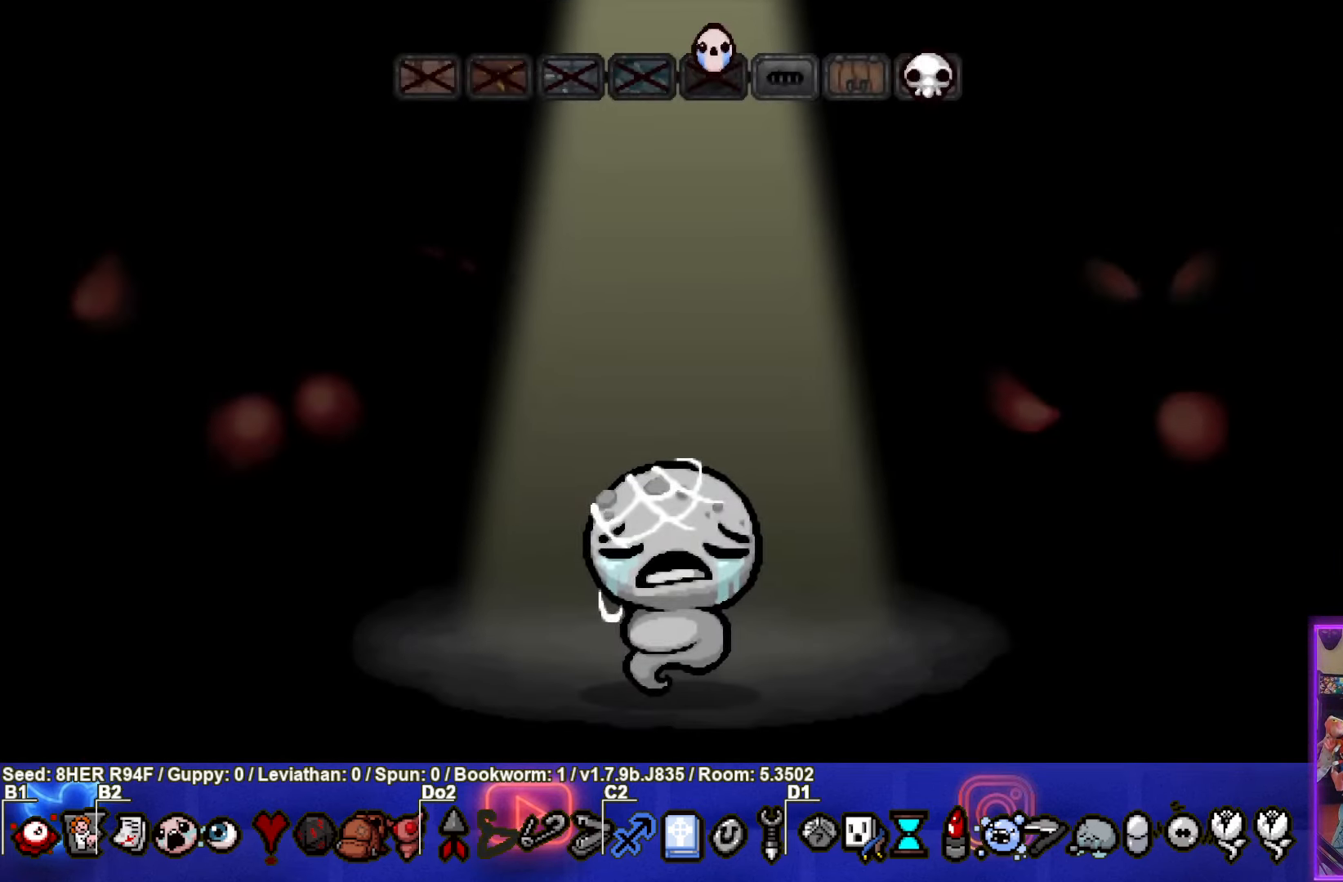
{"buttons": [], "left_stick": "center", "events": []}
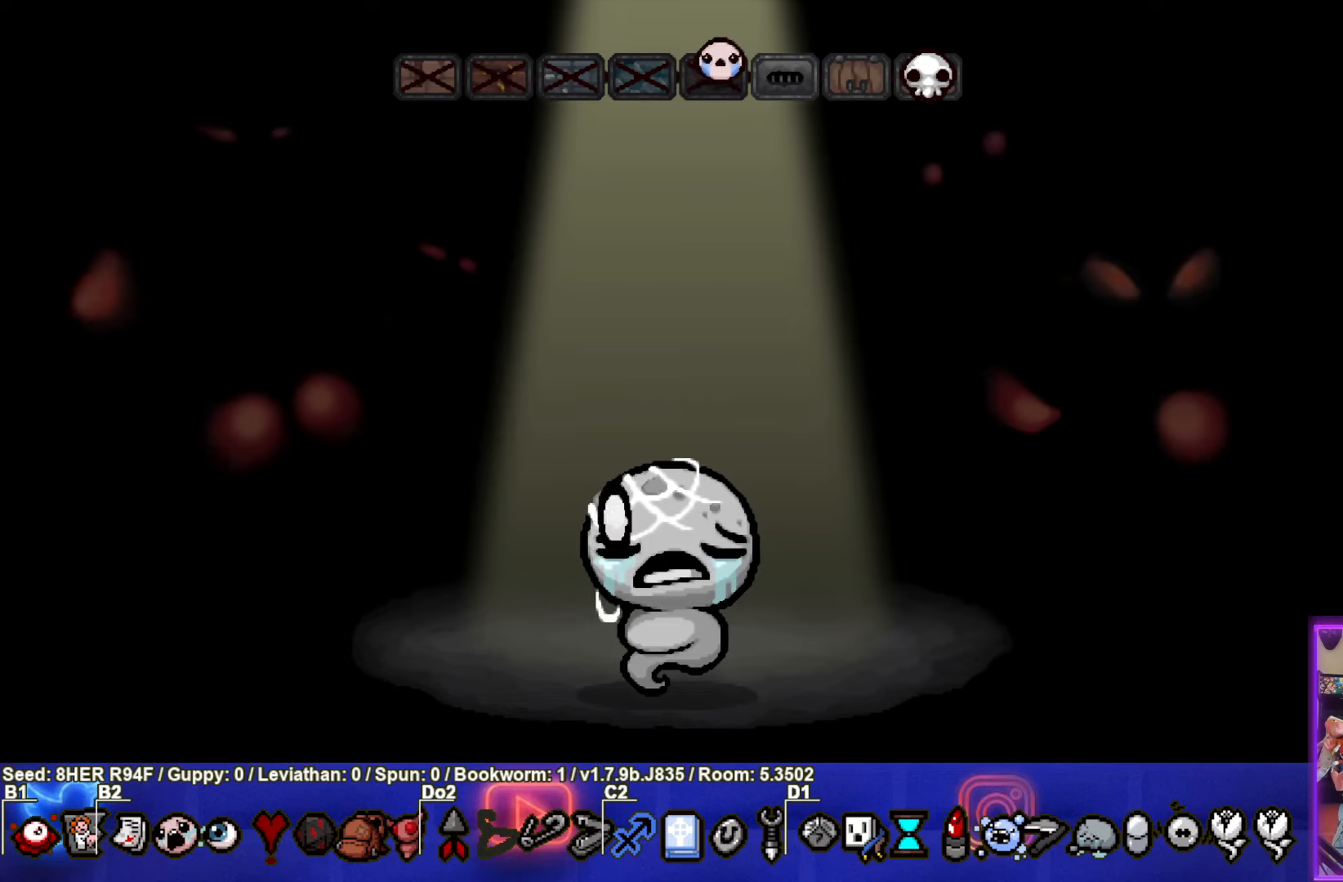
{"buttons": ["CROSS"], "left_stick": "center", "events": [[400, "CROSS", "down"]]}
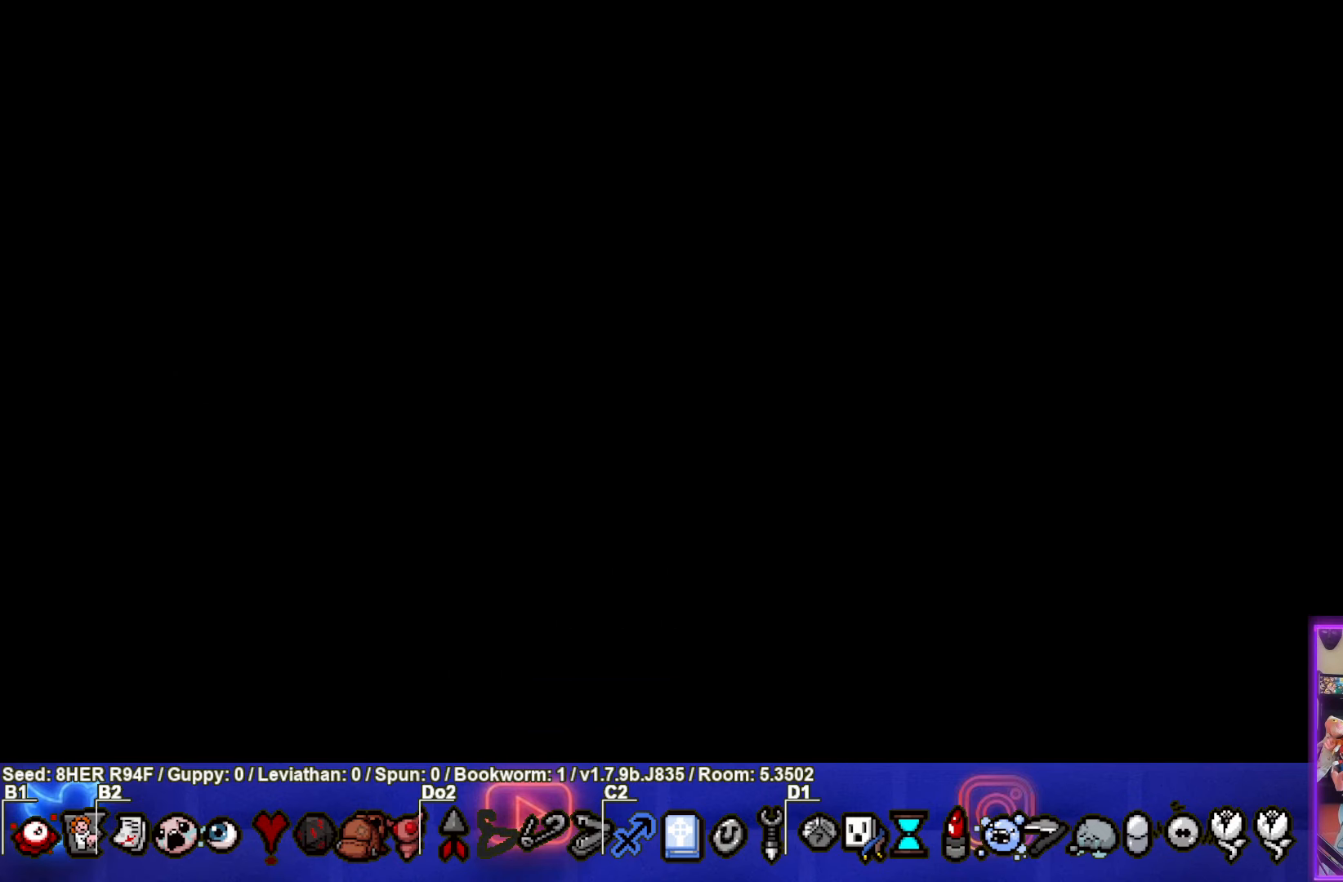
{"buttons": [], "left_stick": "center", "events": [[83, "CROSS", "up"]]}
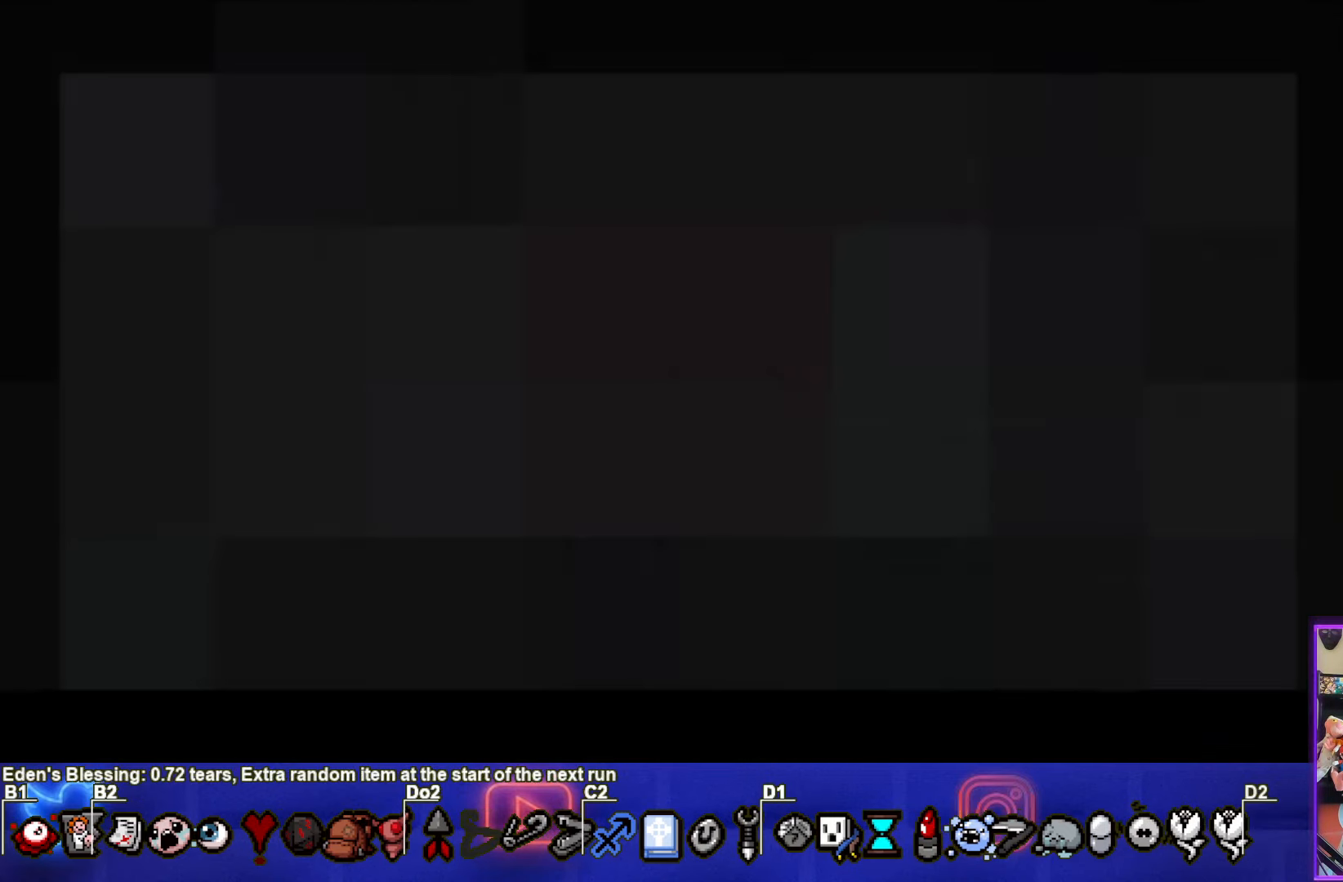
{"buttons": [], "left_stick": "center", "events": []}
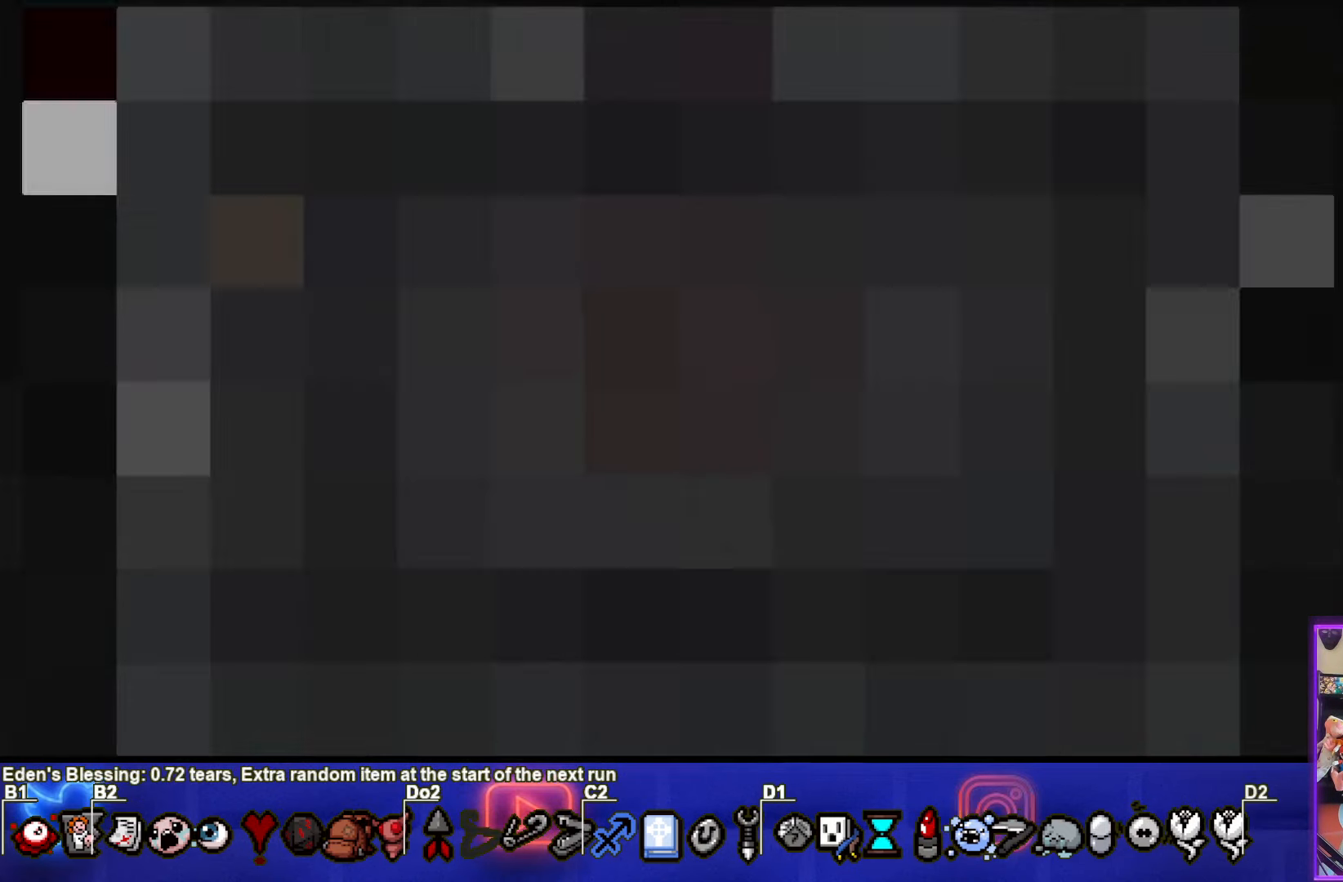
{"buttons": [], "left_stick": "center", "events": []}